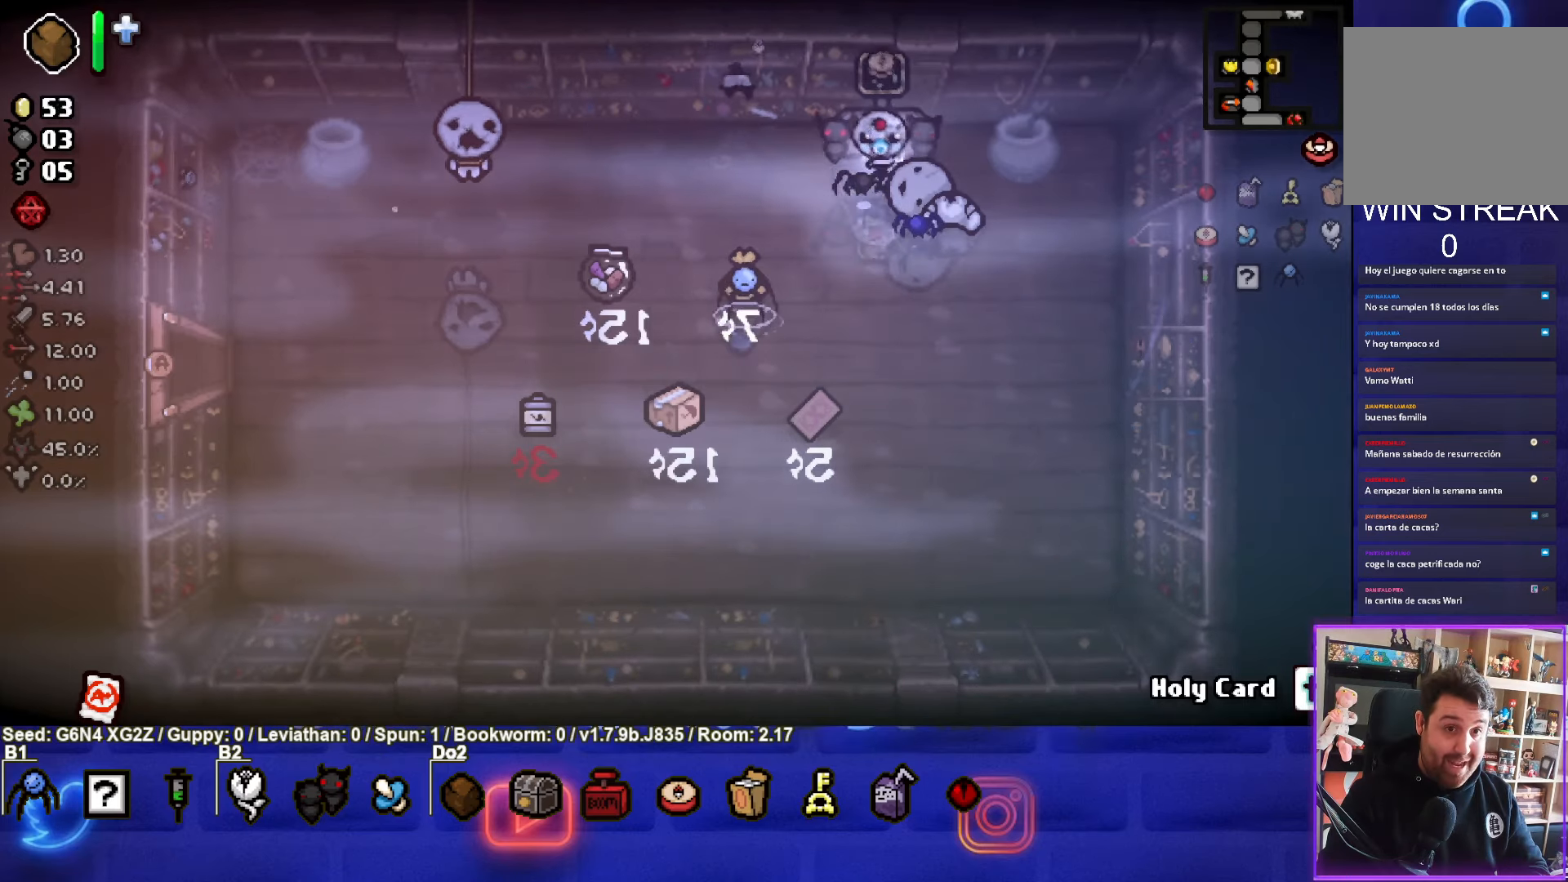
Gameplay with a controller (PlayStation layout); each line is a JSON object with the inputs held at the frame after it. "events" lists button and stick changes between this image and that frame as [ms after this image, input, new state], when the widget could be followed in between. Not read: right_stick.
{"buttons": [], "left_stick": "up", "events": [[484, "left_stick", "up"]]}
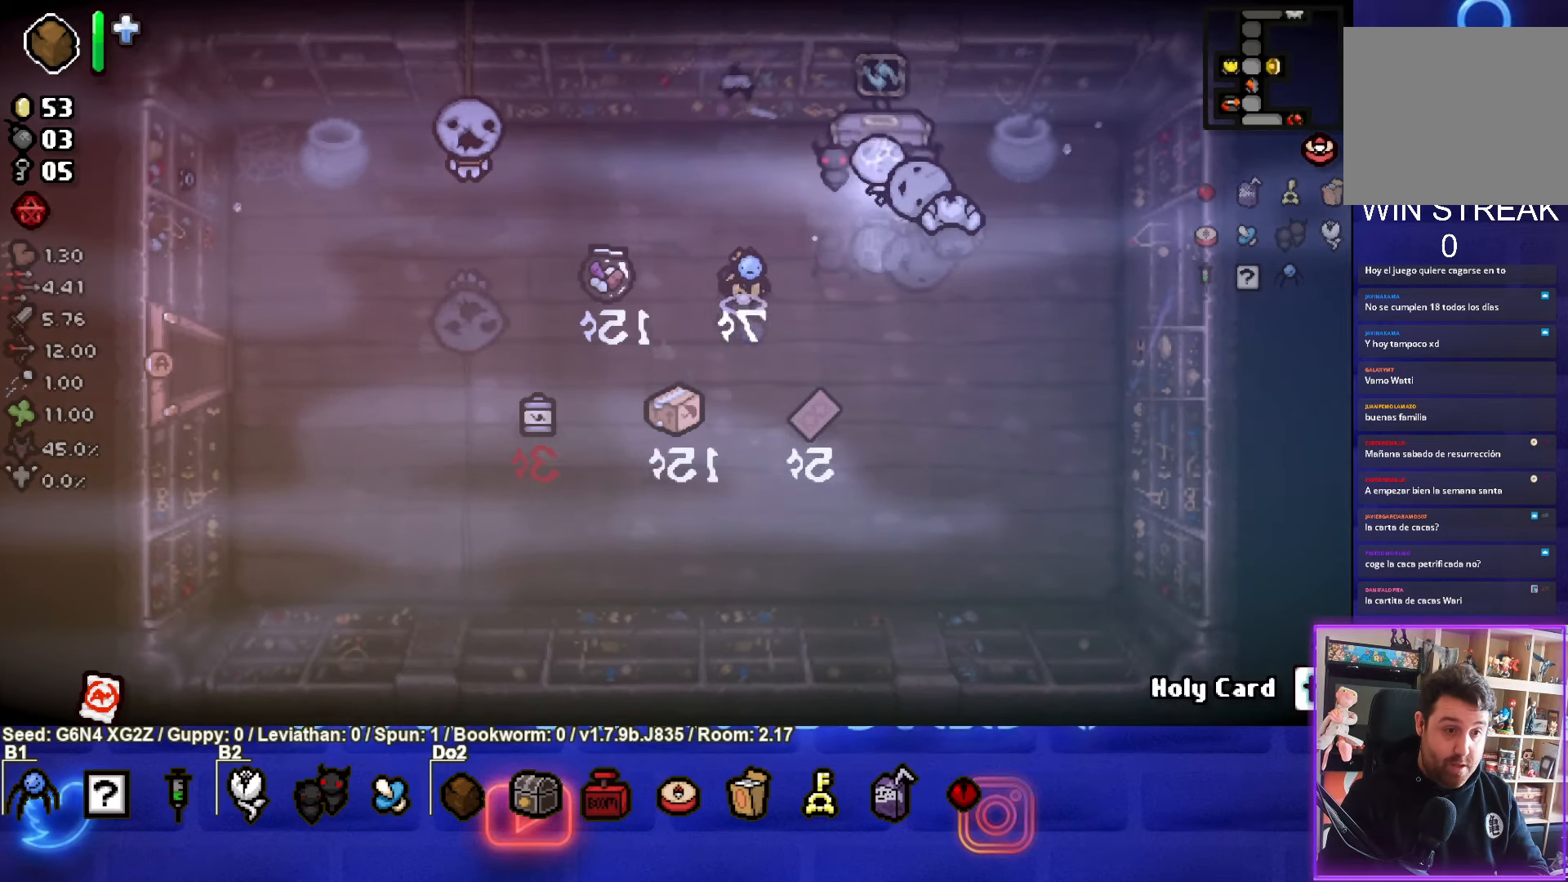
{"buttons": [], "left_stick": "center", "events": [[217, "left_stick", "center"]]}
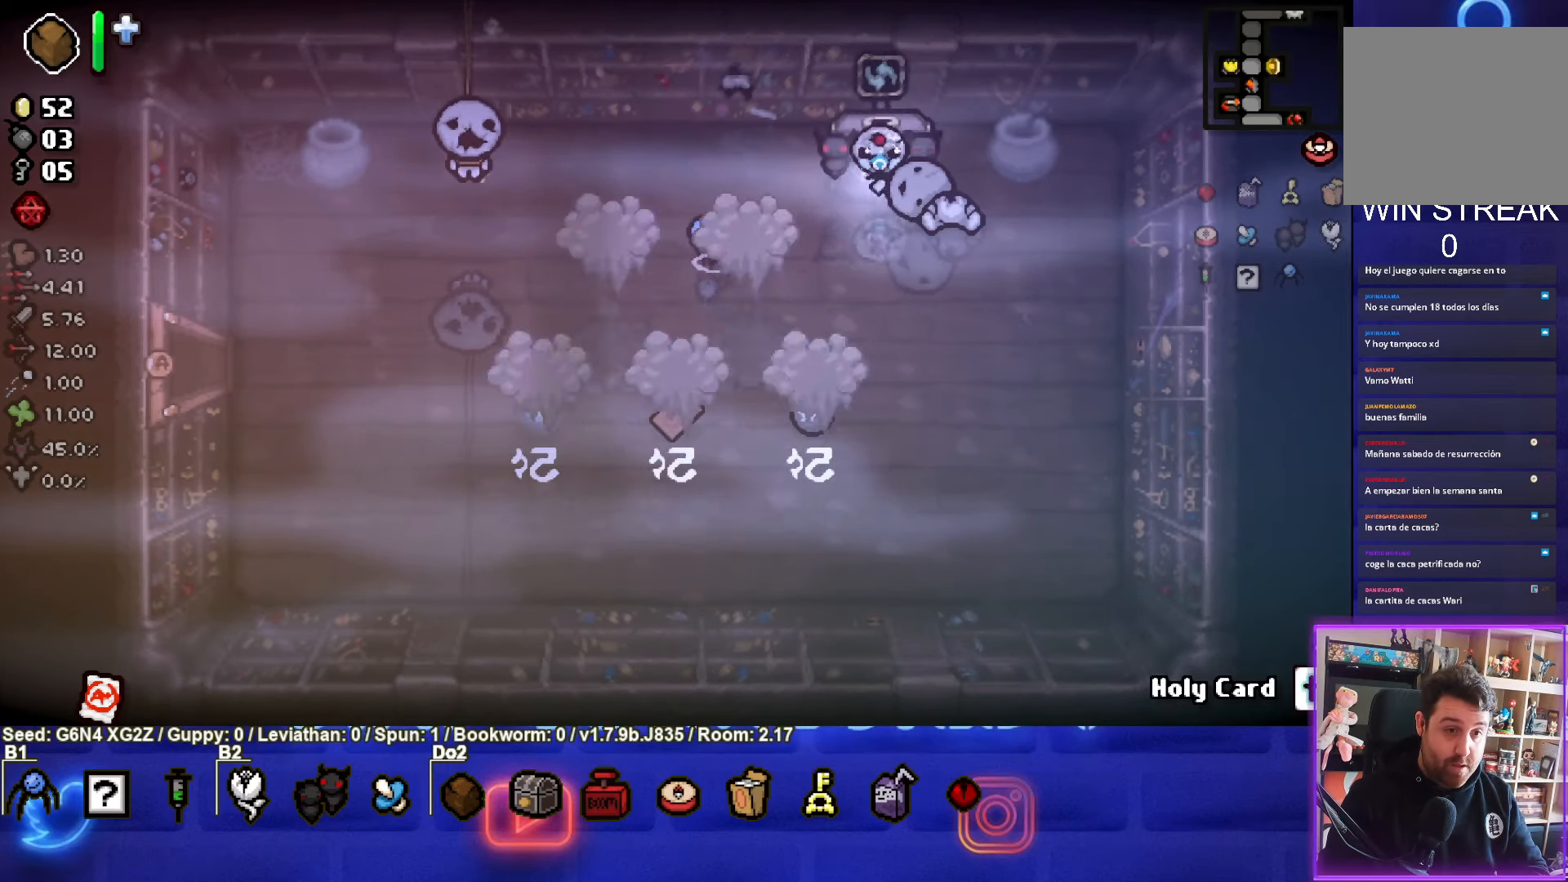
{"buttons": [], "left_stick": "center", "events": []}
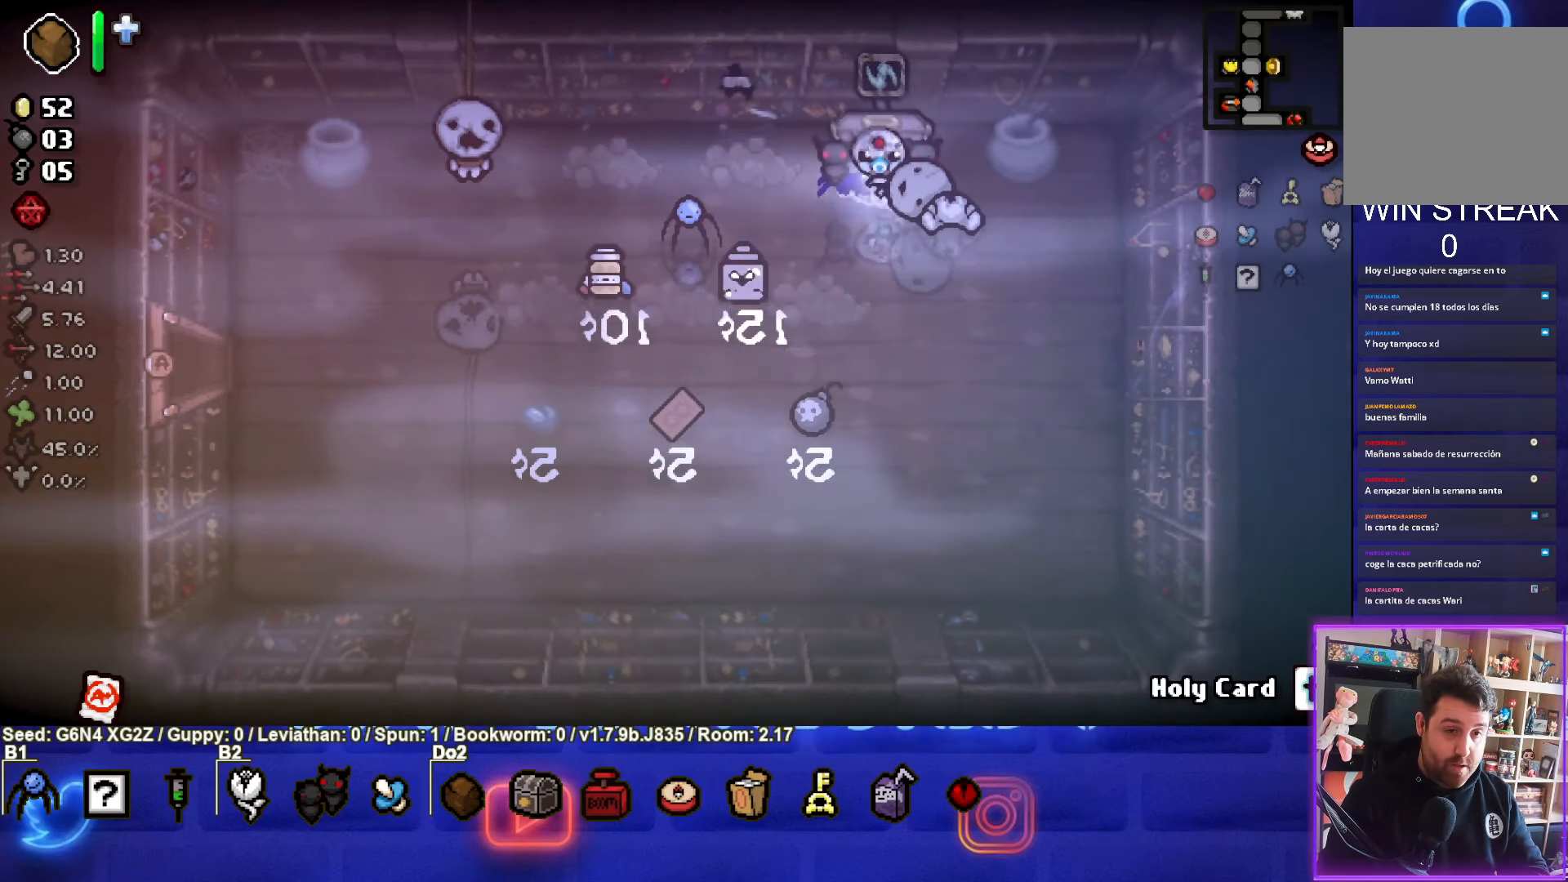
{"buttons": [], "left_stick": "up", "events": [[367, "left_stick", "up"]]}
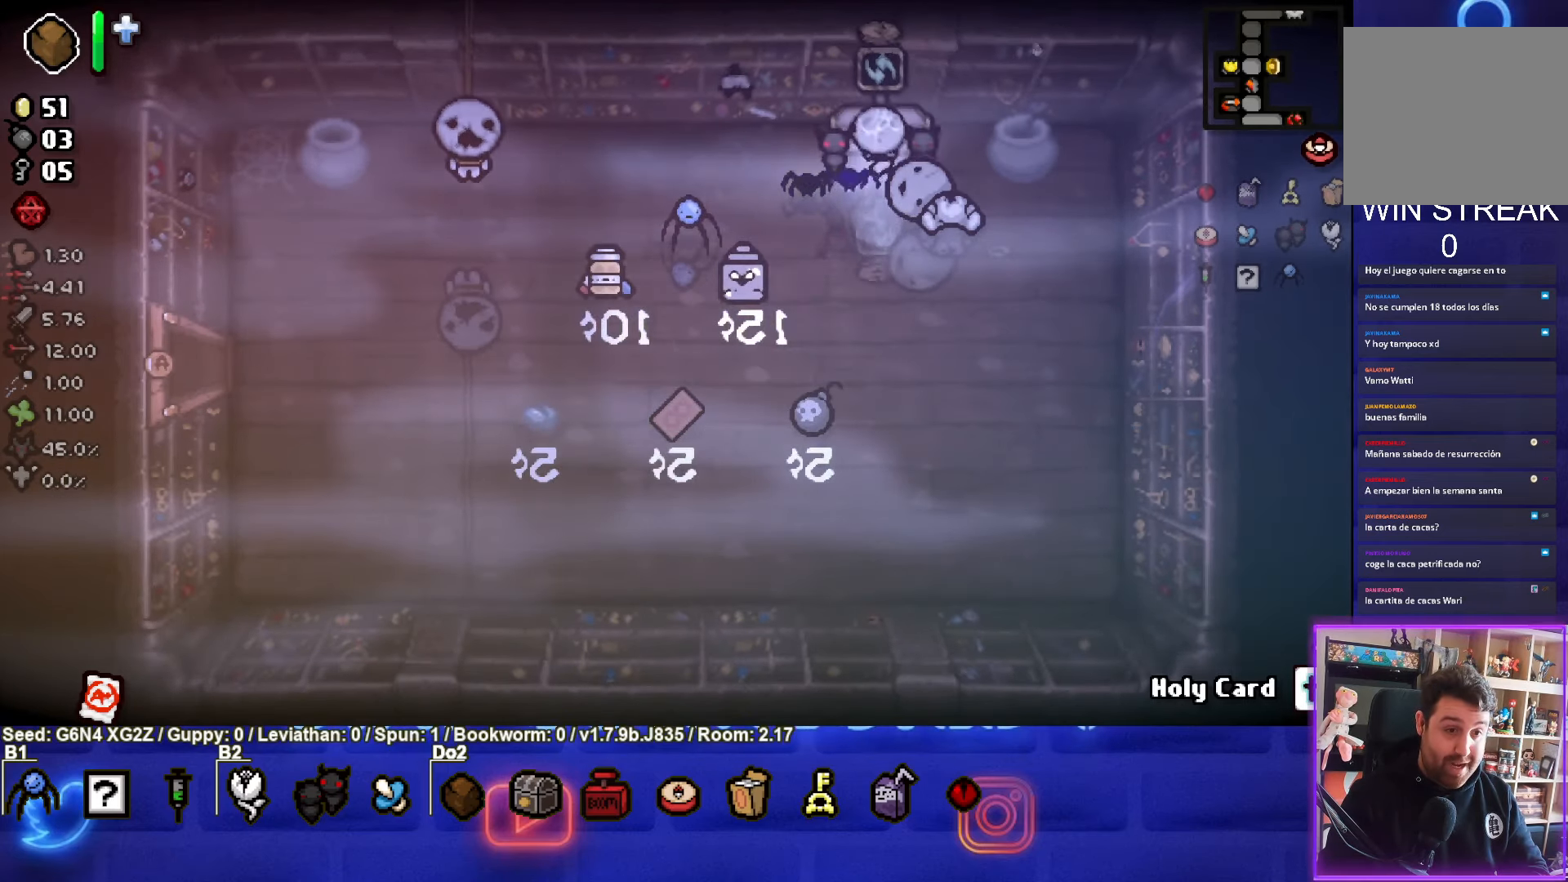
{"buttons": [], "left_stick": "center", "events": [[50, "left_stick", "center"]]}
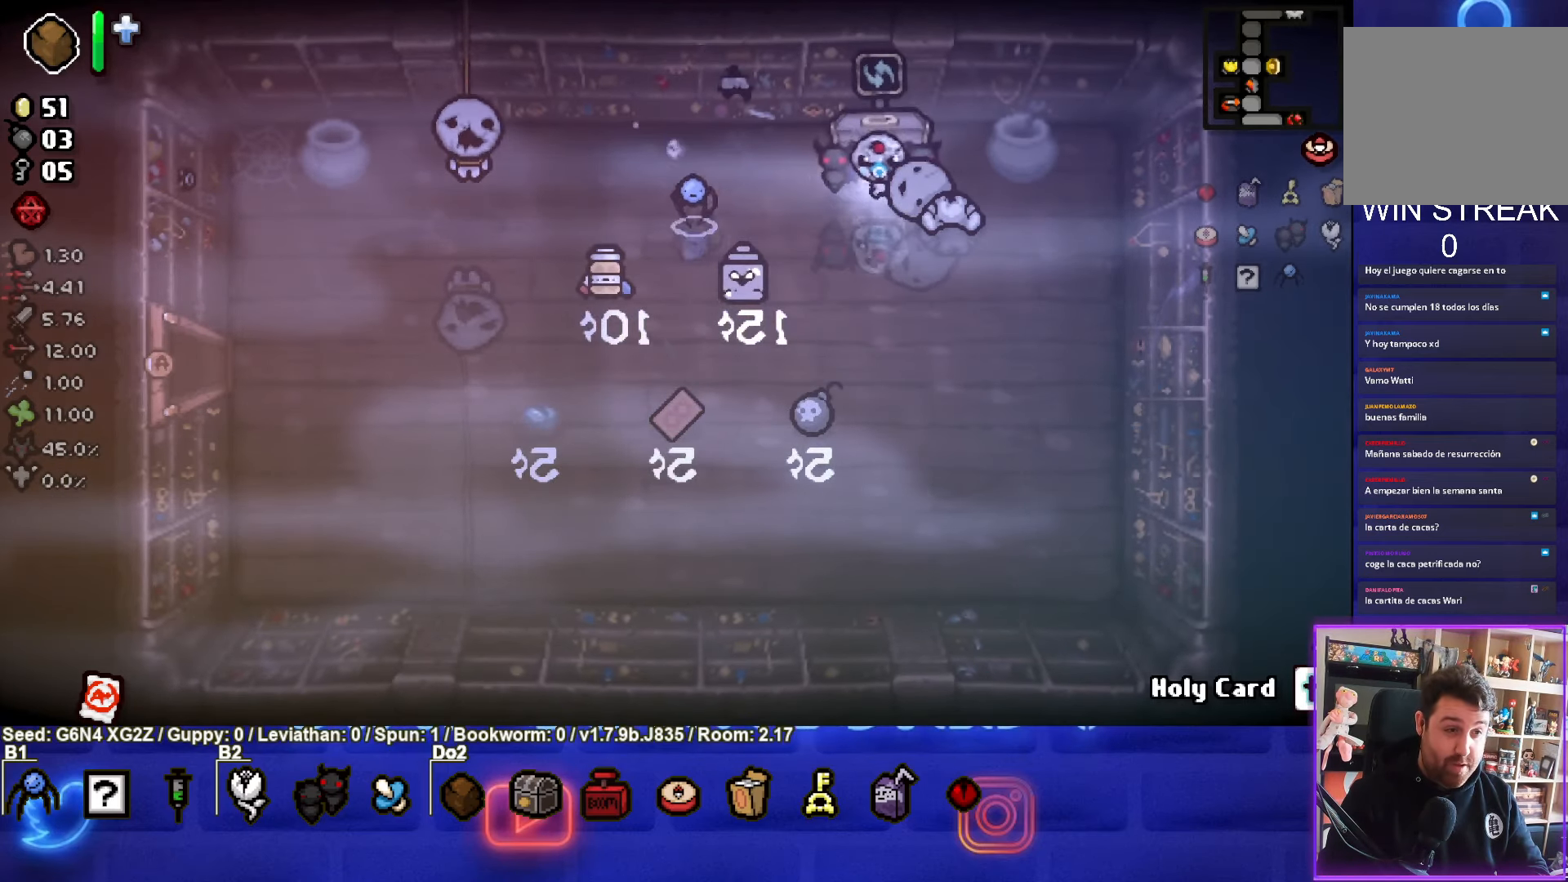
{"buttons": [], "left_stick": "center", "events": [[17, "left_stick", "up"], [250, "left_stick", "center"]]}
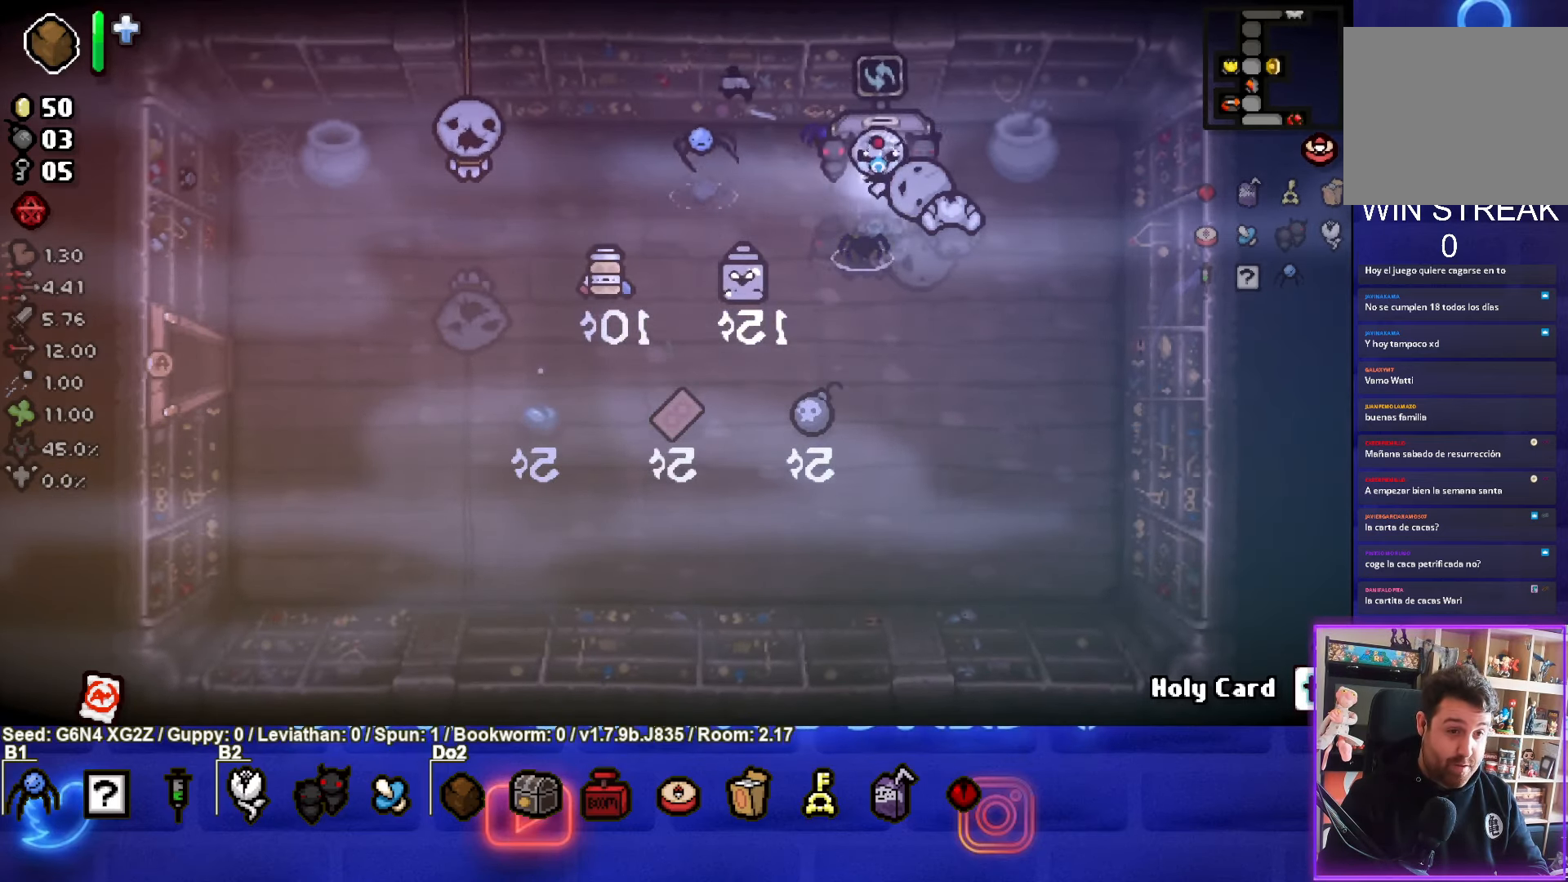
{"buttons": [], "left_stick": "center", "events": [[284, "left_stick", "up"], [450, "left_stick", "center"]]}
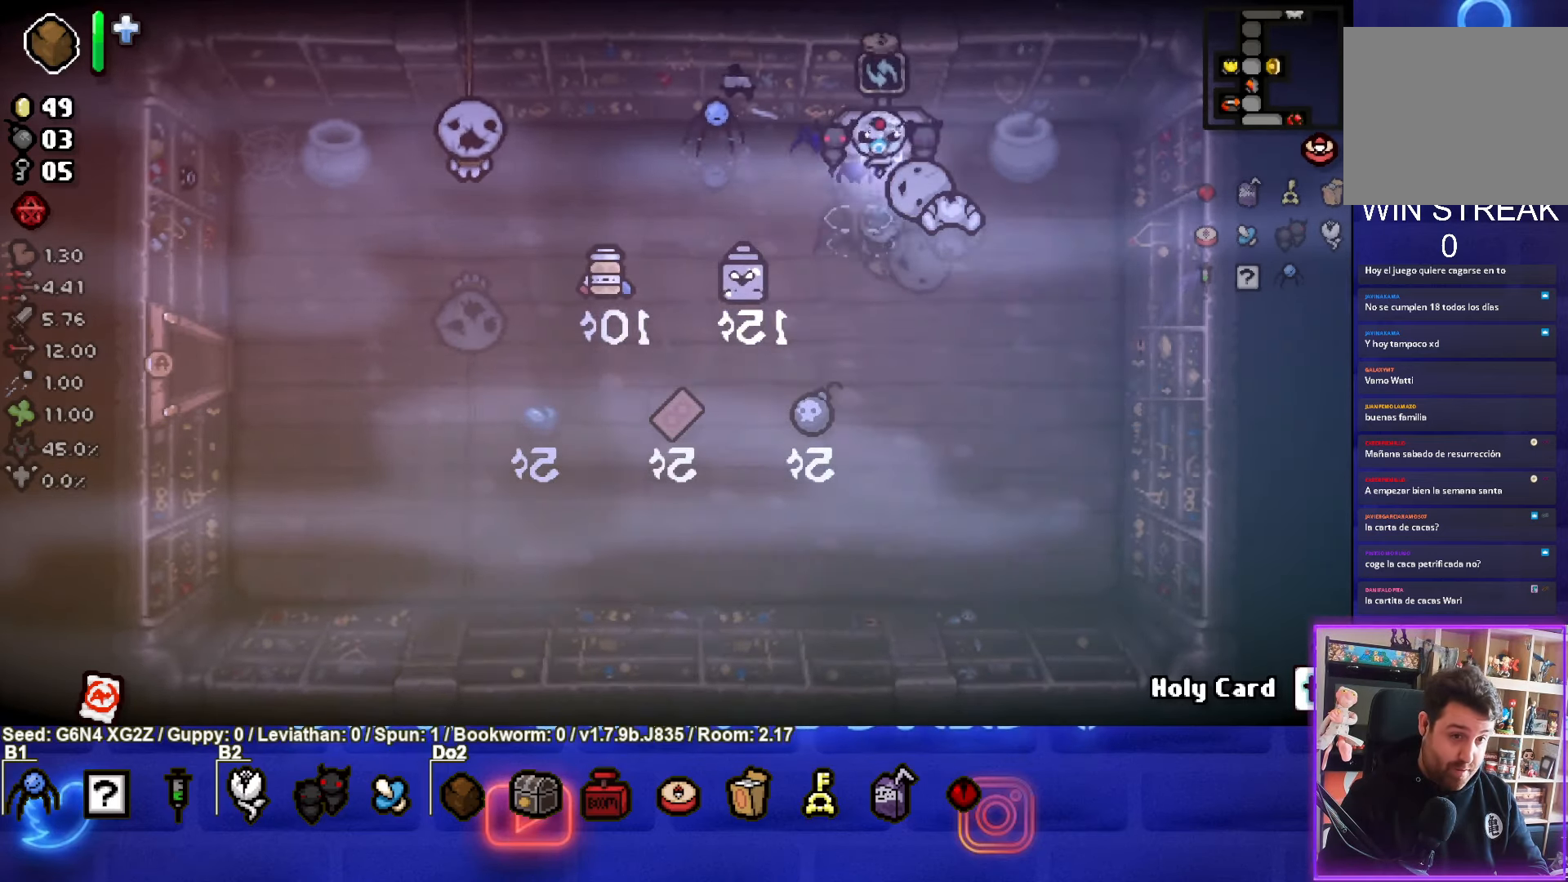
{"buttons": [], "left_stick": "up", "events": [[466, "left_stick", "up"]]}
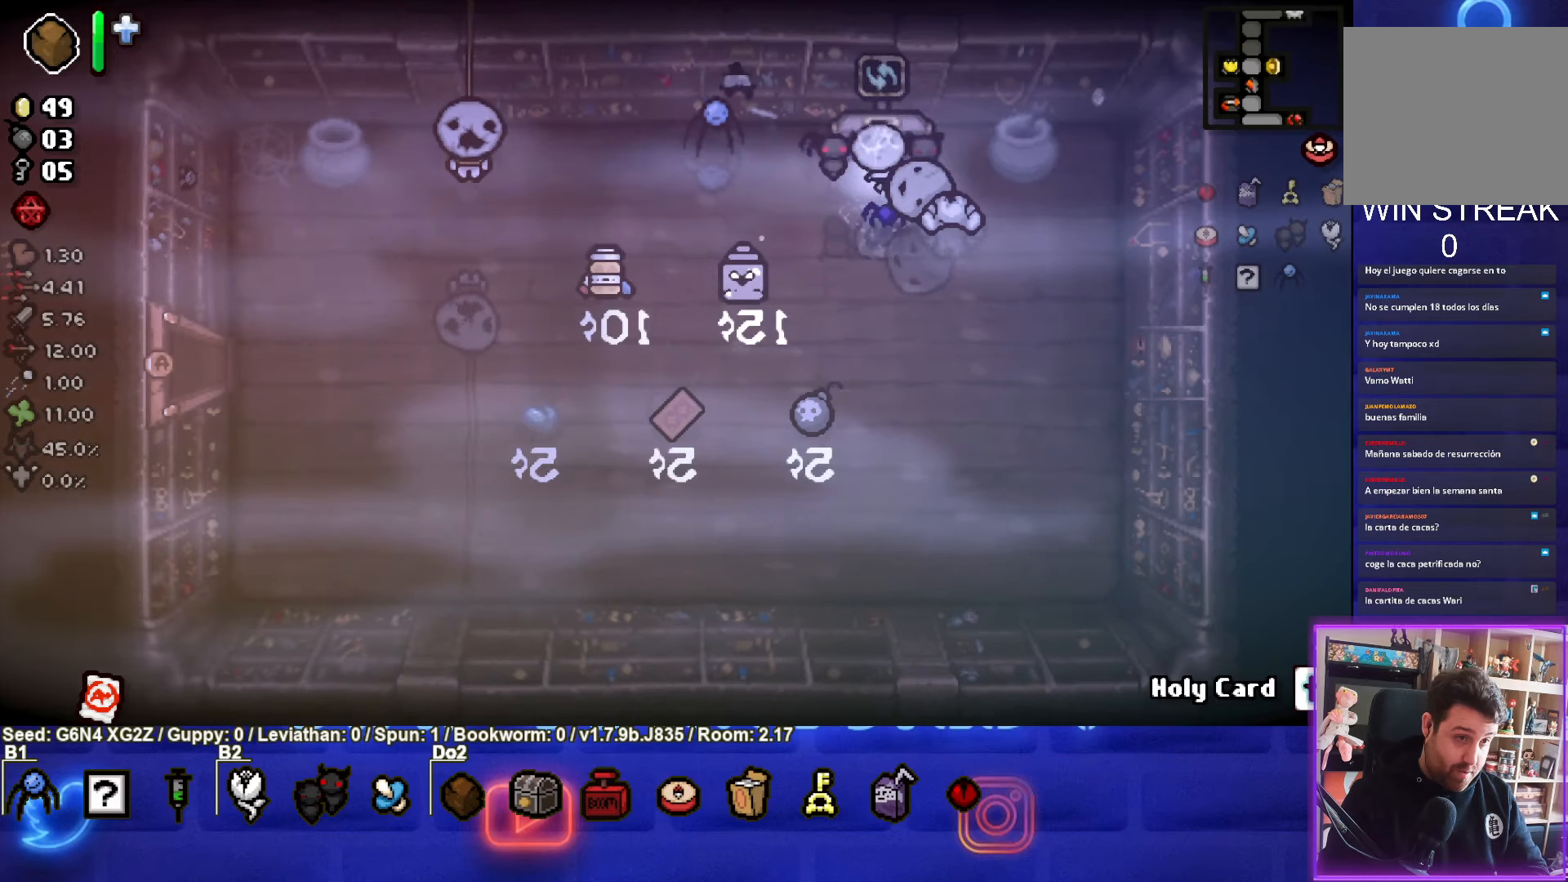
{"buttons": [], "left_stick": "center", "events": [[183, "left_stick", "center"]]}
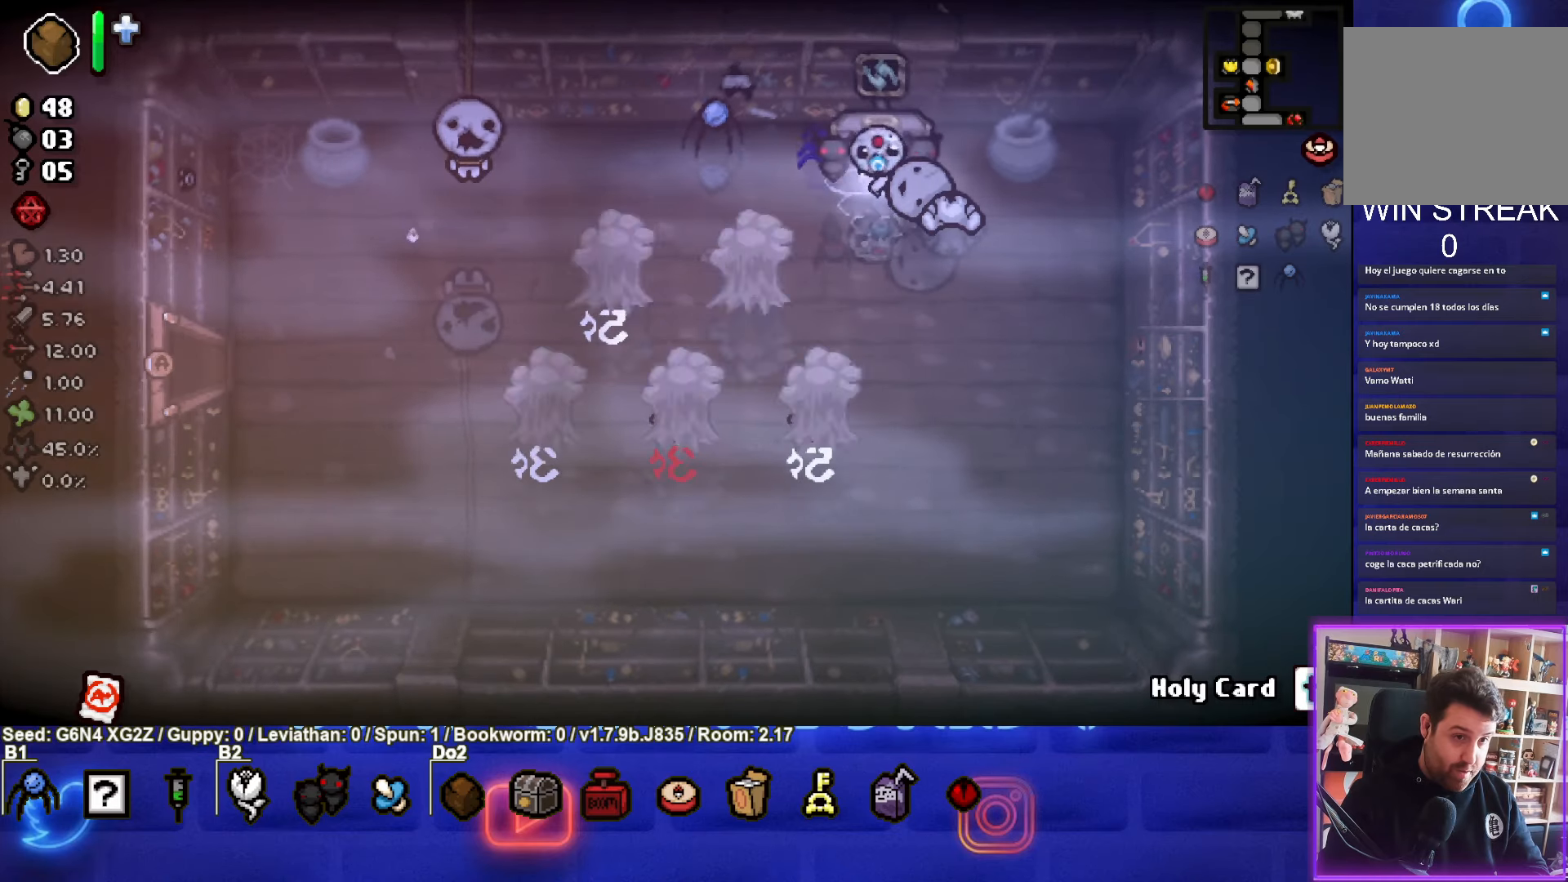
{"buttons": [], "left_stick": "center", "events": []}
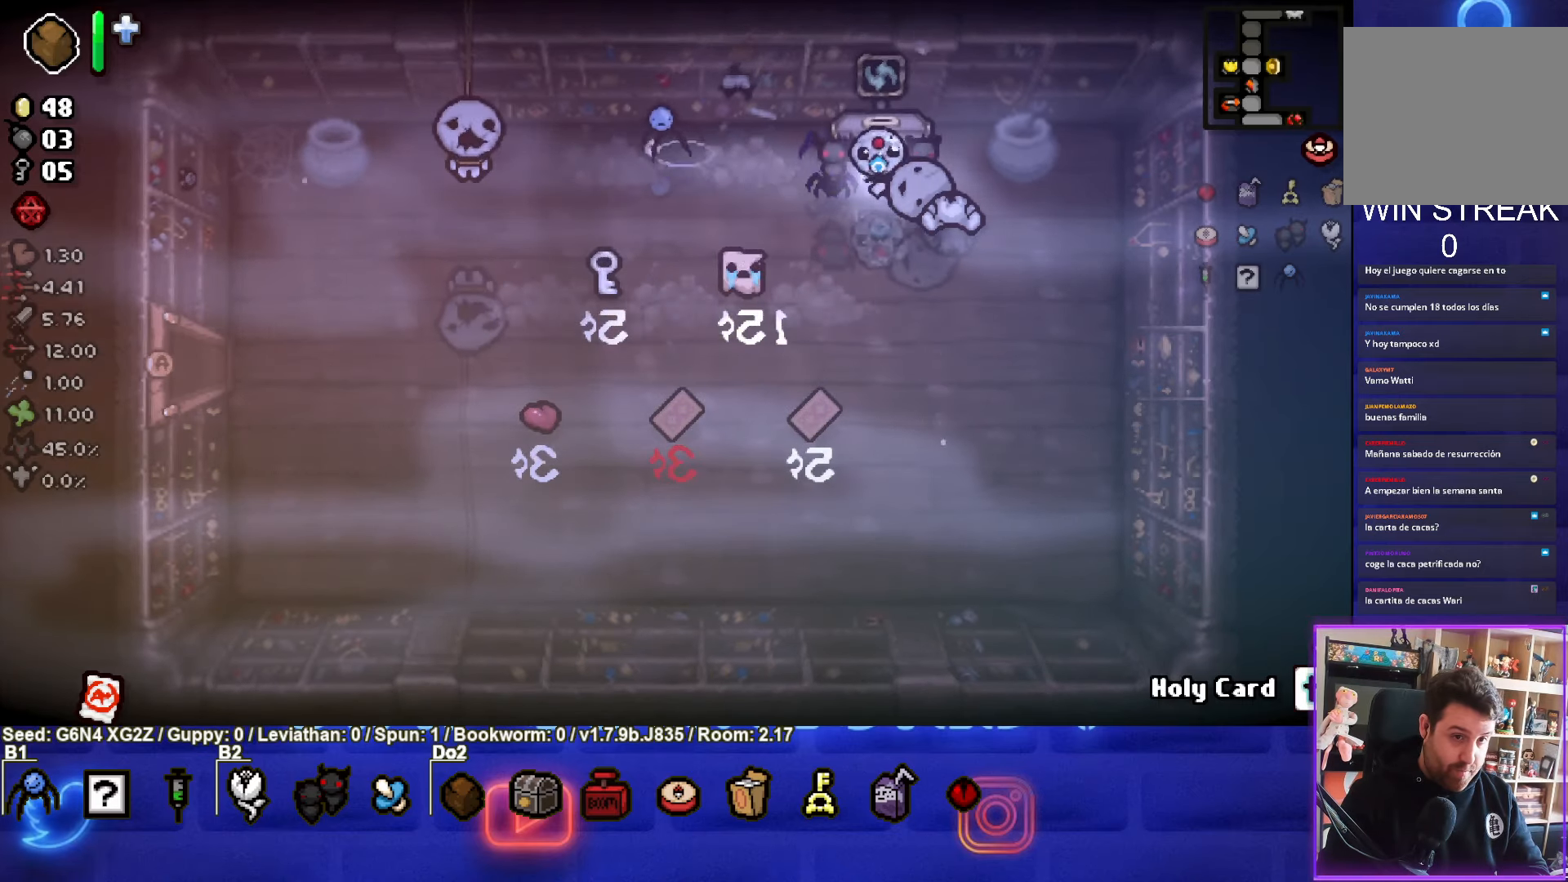
{"buttons": [], "left_stick": "center", "events": [[300, "left_stick", "up"], [400, "left_stick", "center"]]}
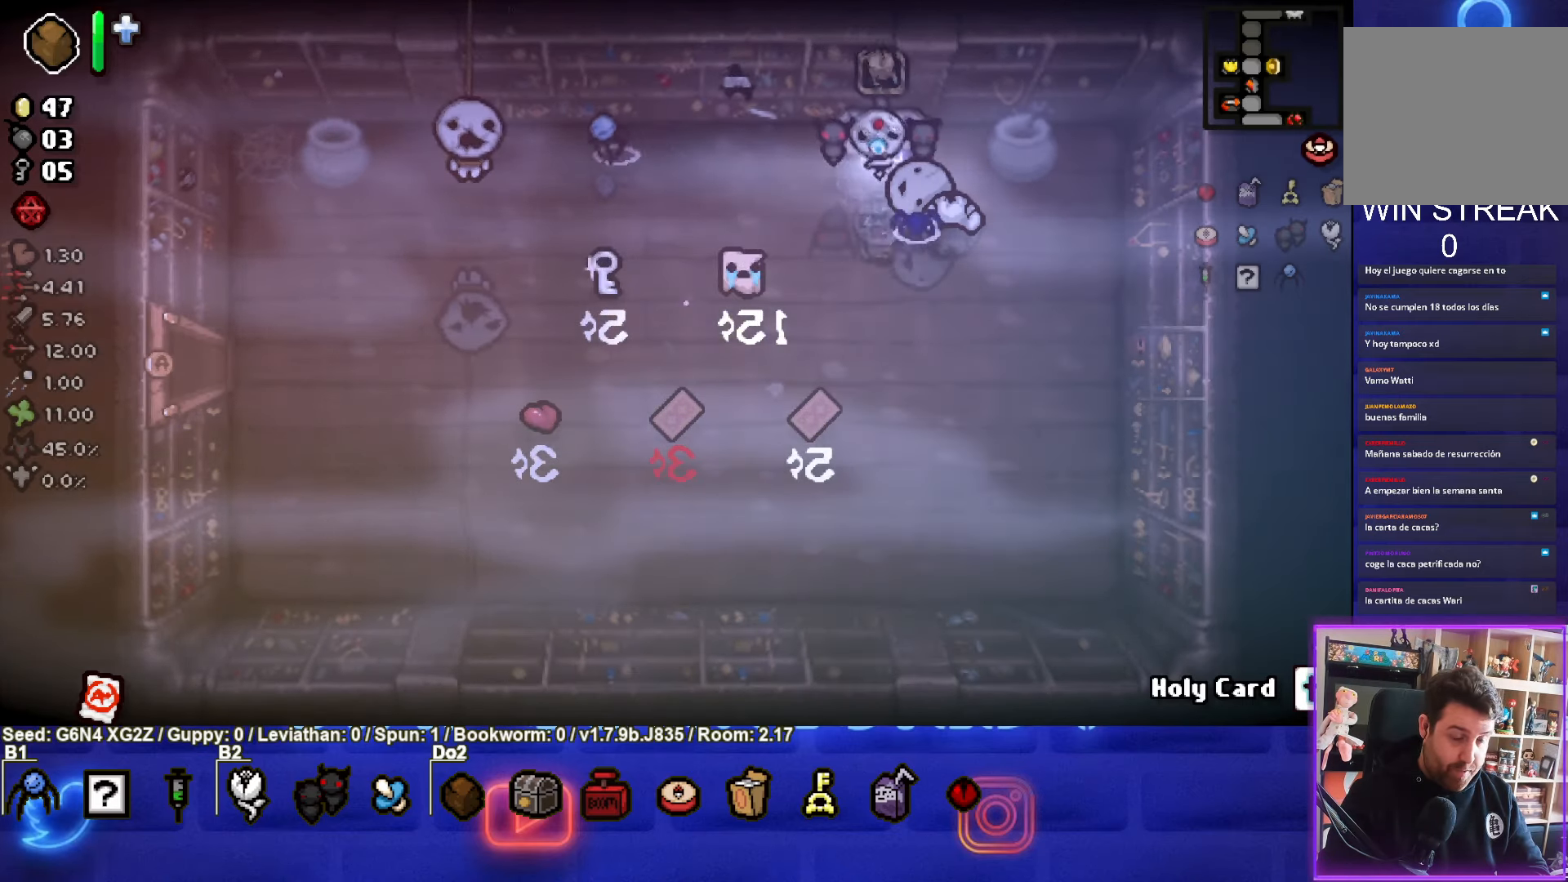
{"buttons": [], "left_stick": "up", "events": [[483, "left_stick", "up"]]}
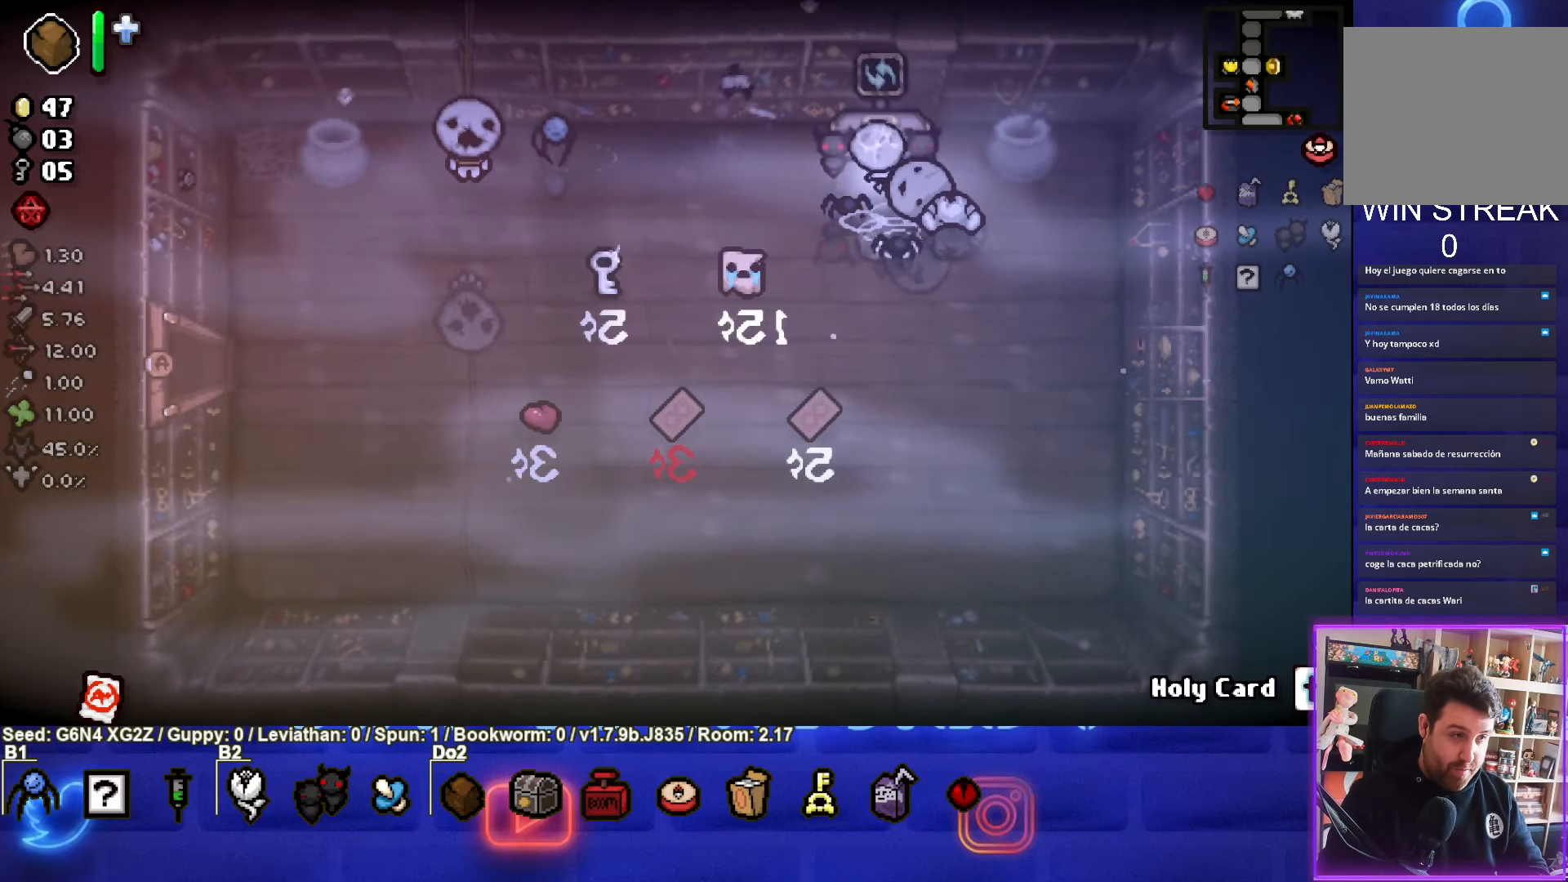
{"buttons": [], "left_stick": "center", "events": [[133, "left_stick", "center"]]}
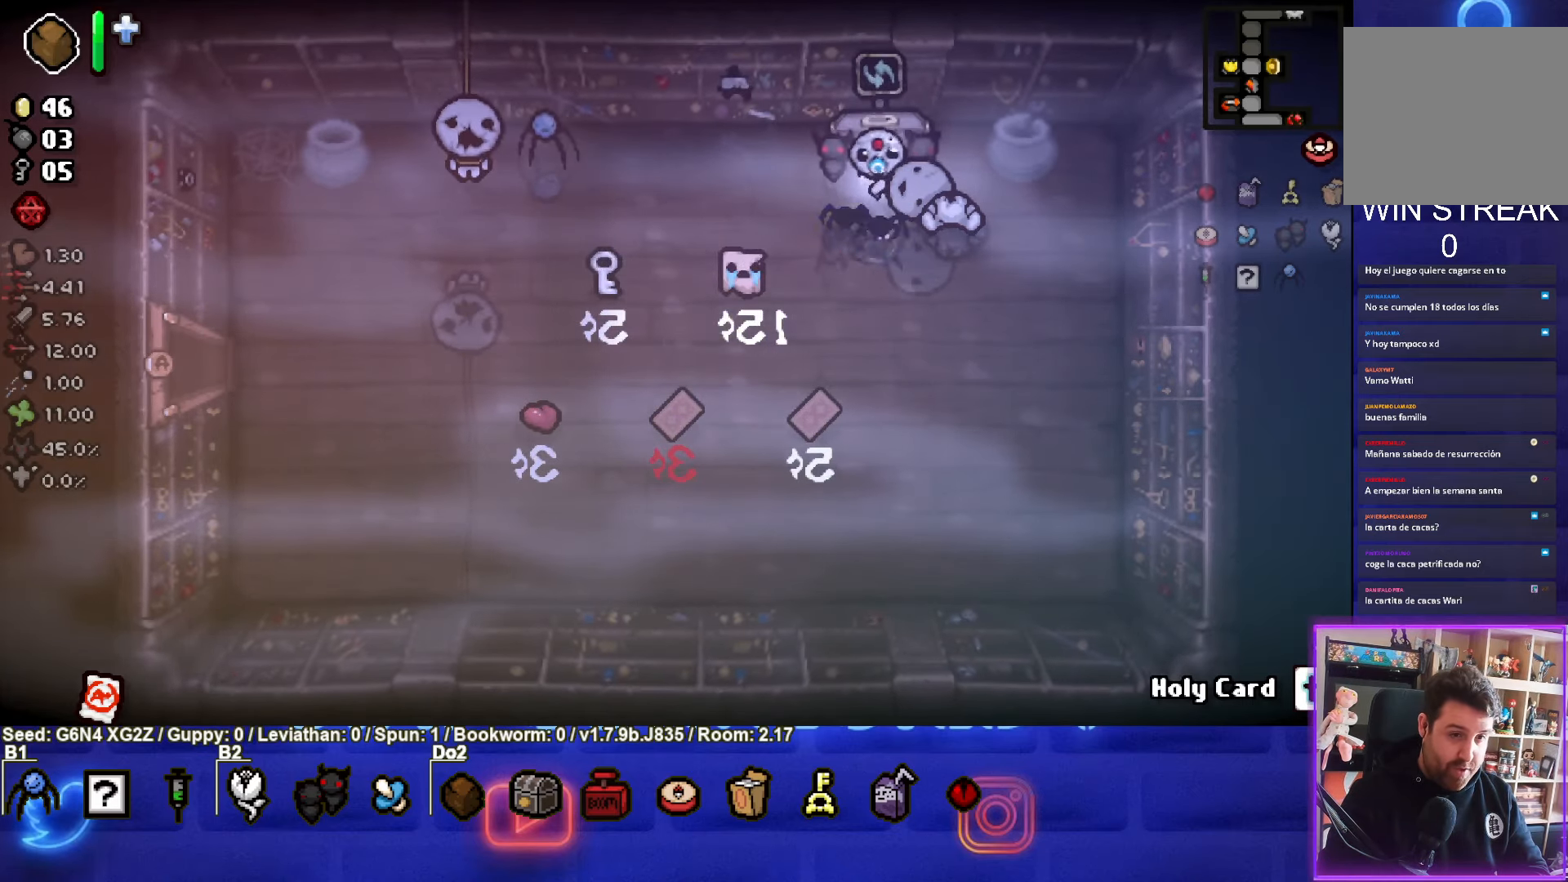
{"buttons": [], "left_stick": "center", "events": [[216, "left_stick", "up"], [366, "left_stick", "center"]]}
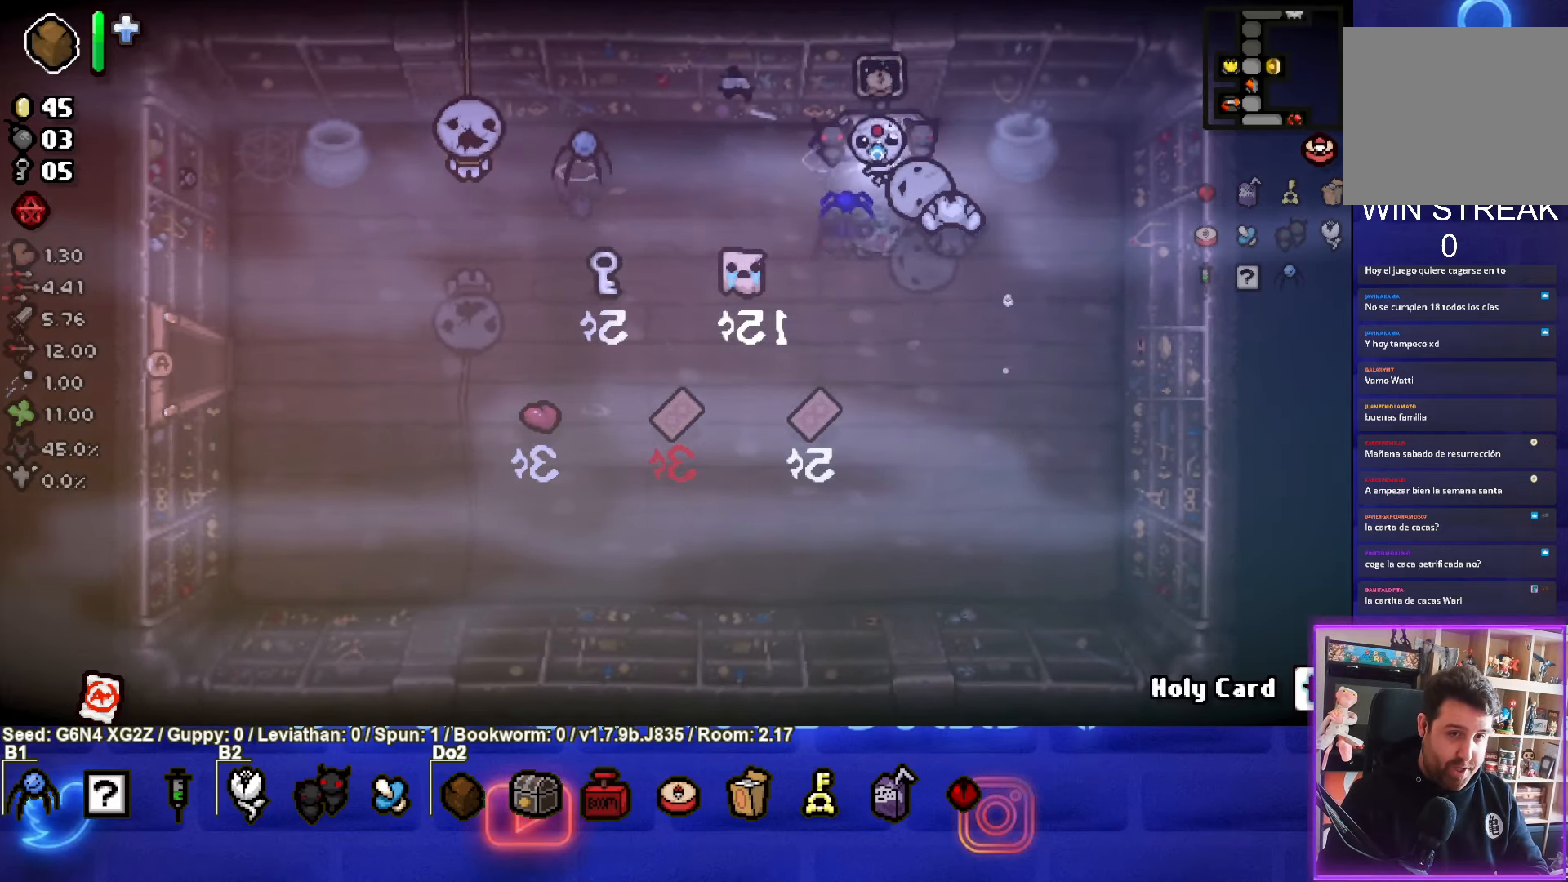
{"buttons": [], "left_stick": "up", "events": [[433, "left_stick", "up"]]}
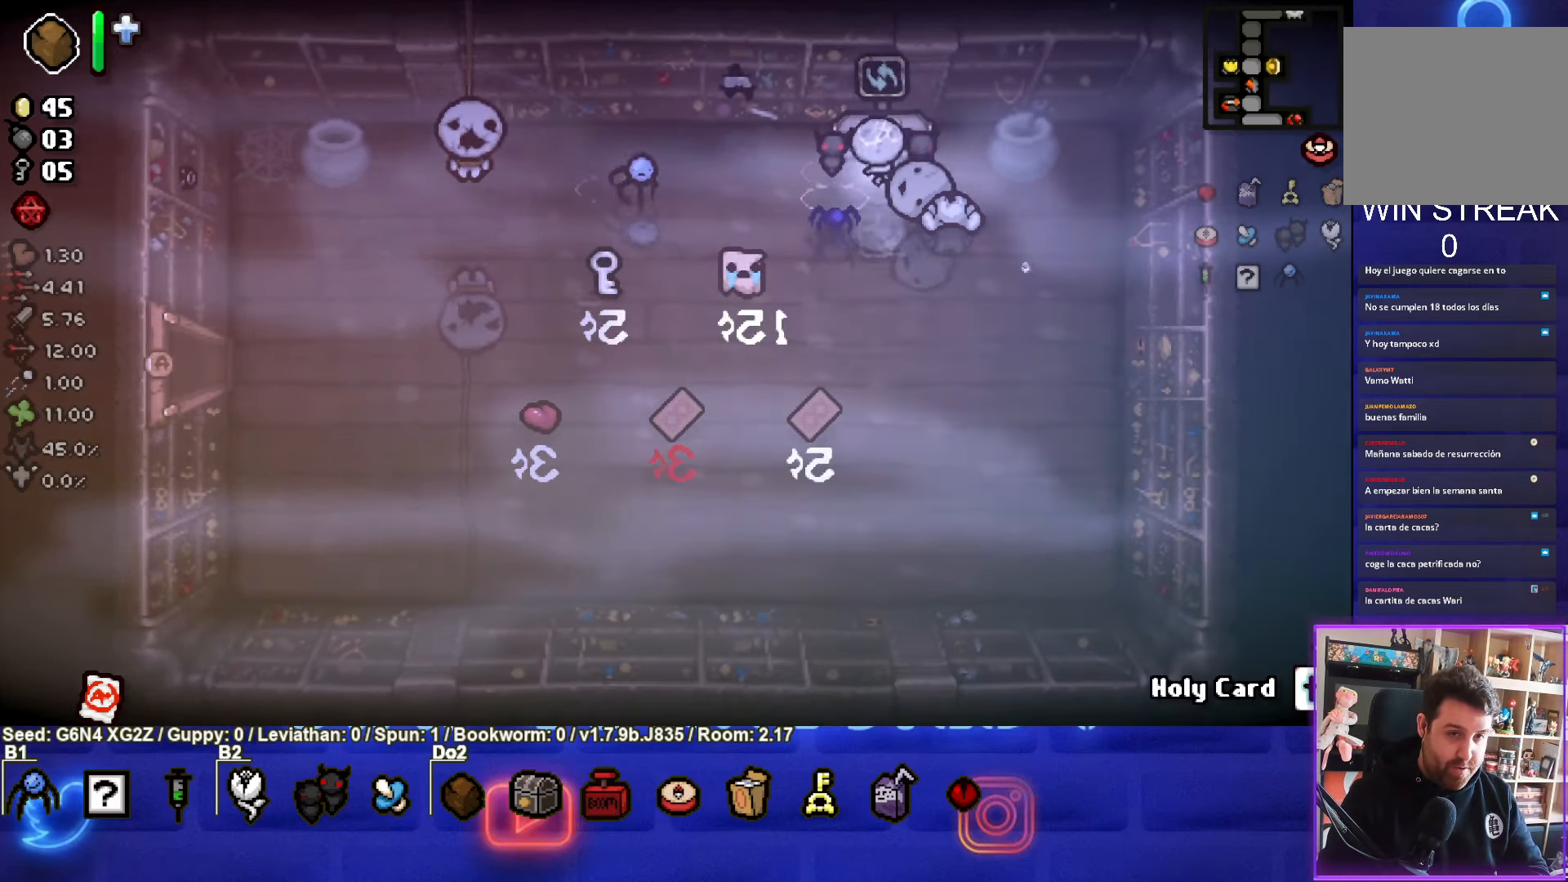
{"buttons": [], "left_stick": "center", "events": [[100, "left_stick", "center"]]}
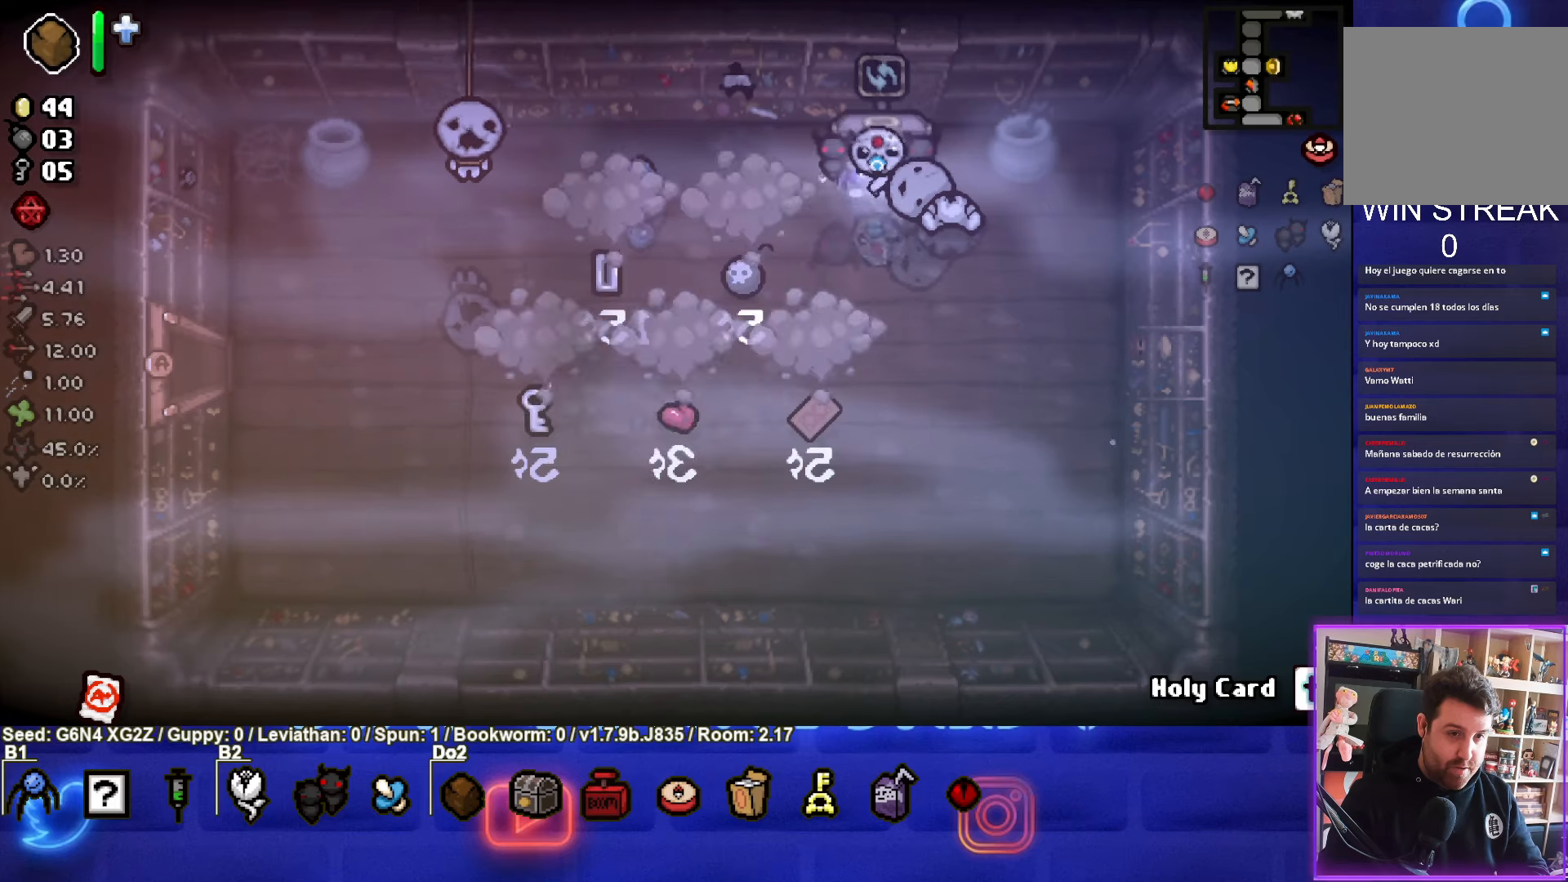
{"buttons": [], "left_stick": "center", "events": []}
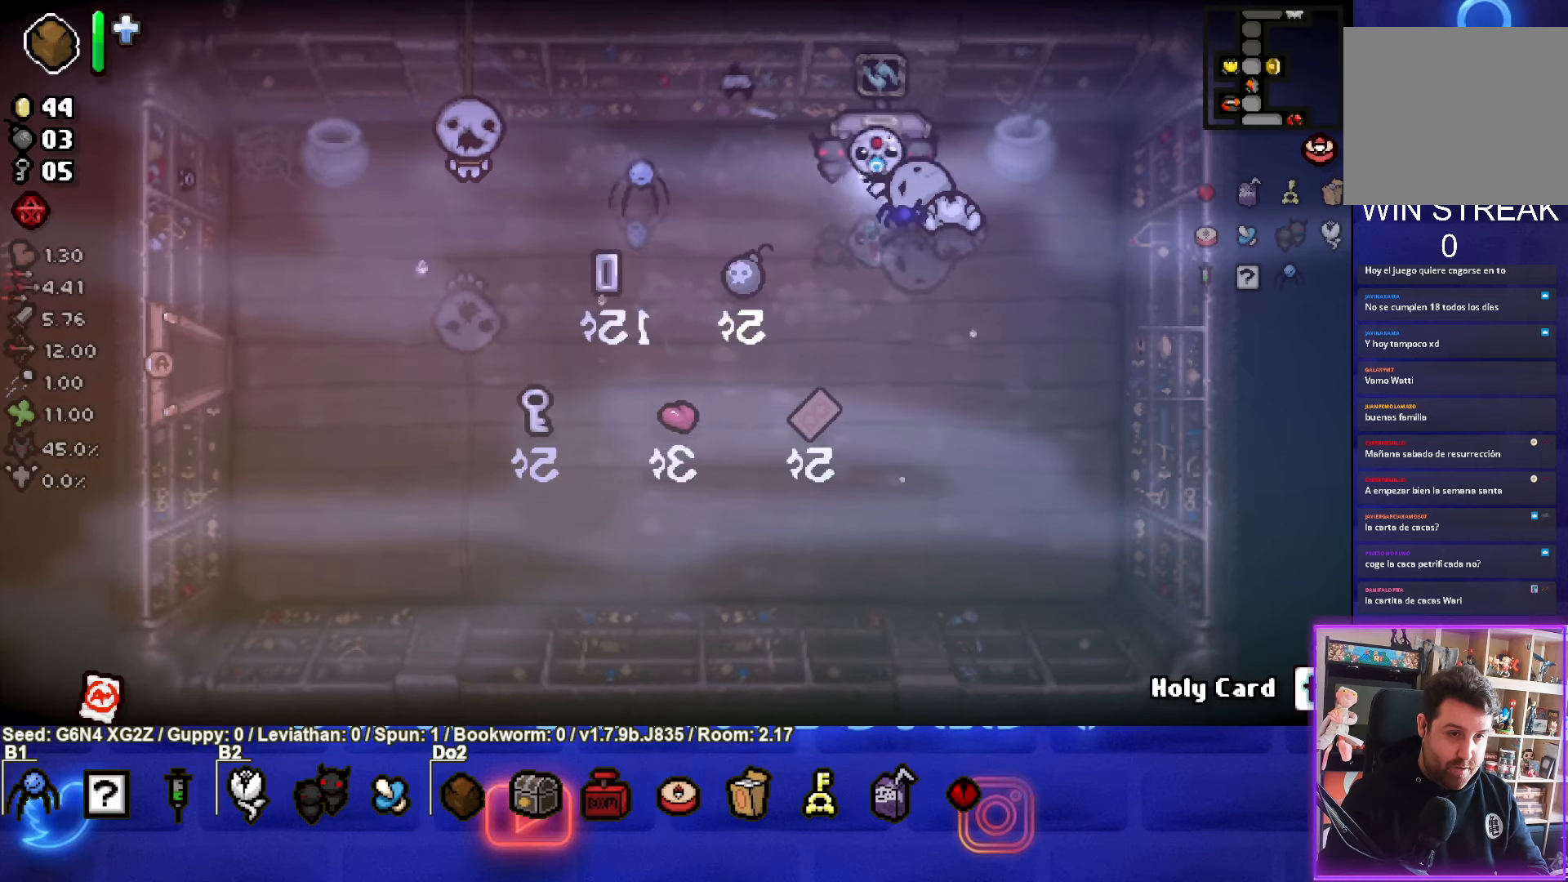
{"buttons": [], "left_stick": "center", "events": []}
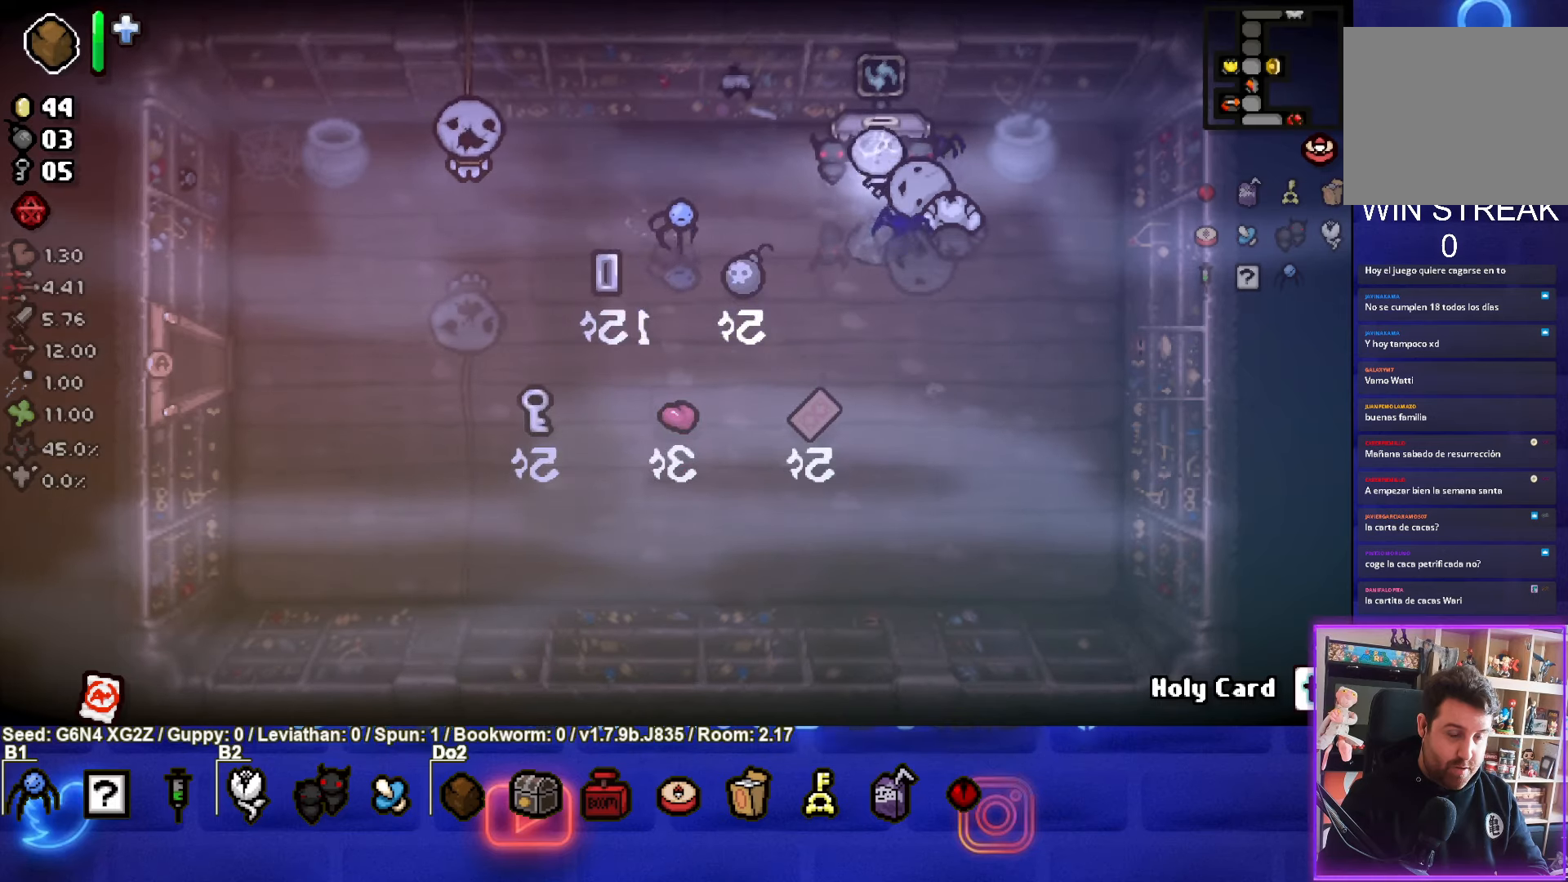
{"buttons": [], "left_stick": "center", "events": [[17, "left_stick", "up"], [167, "left_stick", "center"]]}
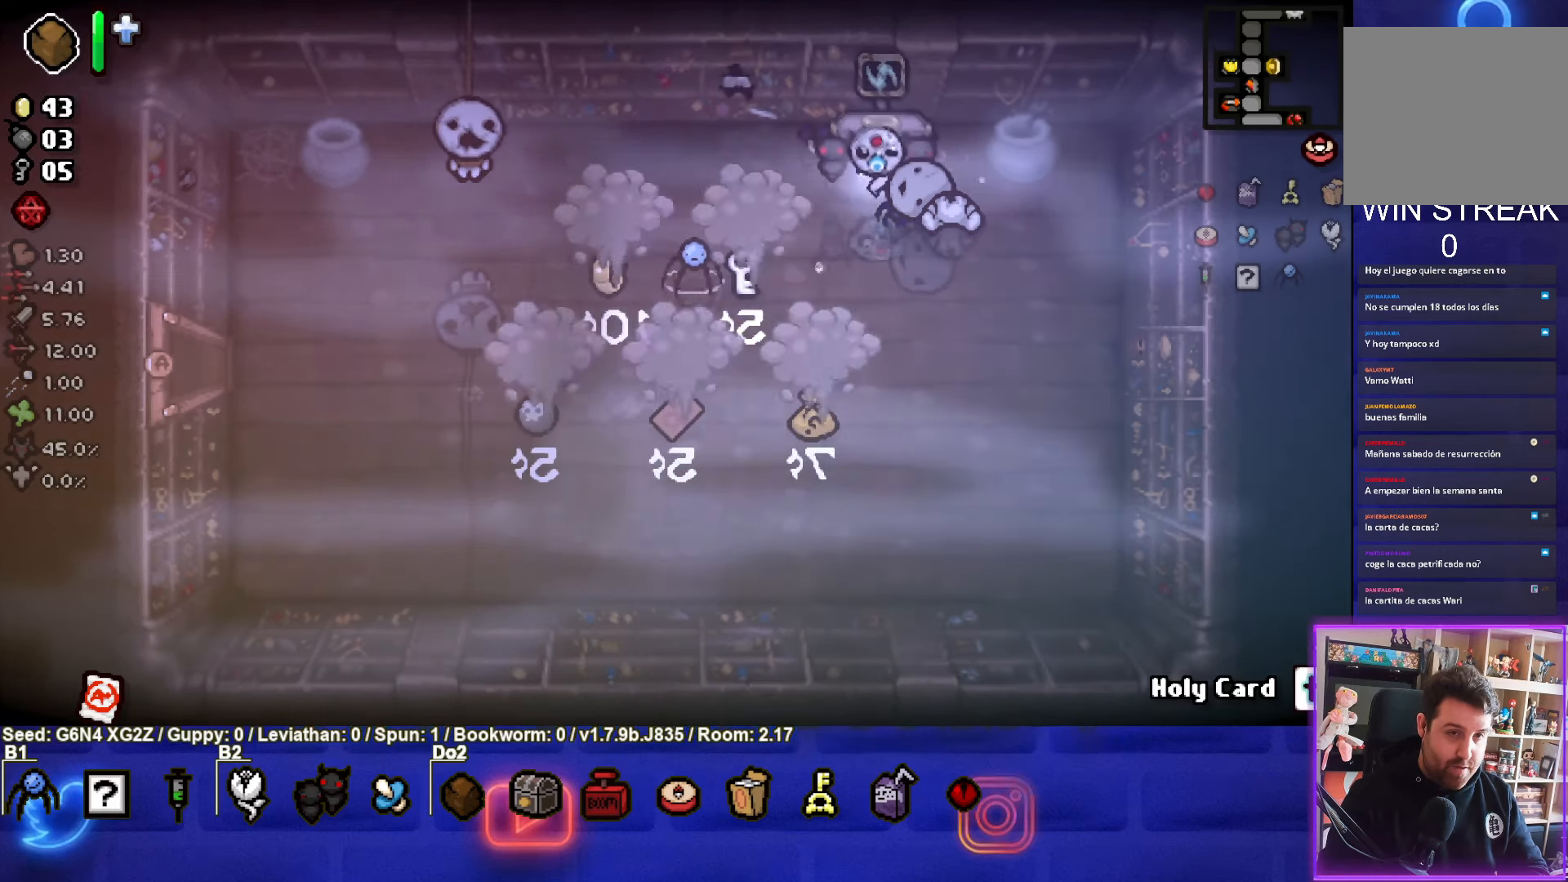
{"buttons": [], "left_stick": "center", "events": []}
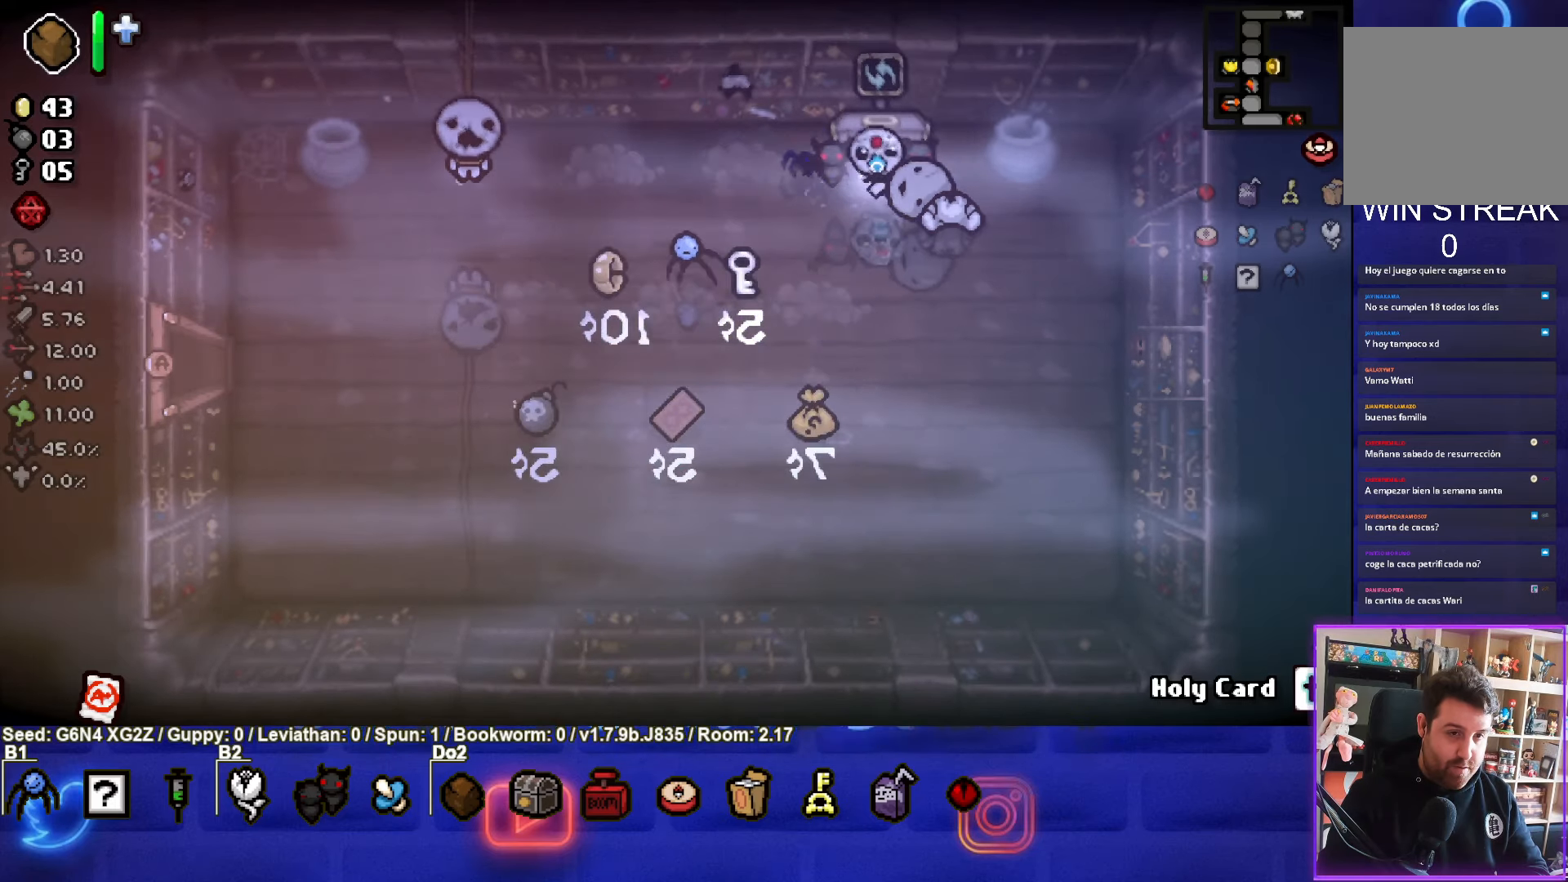
{"buttons": ["L1"], "left_stick": "left", "events": [[450, "left_stick", "left"], [483, "L1", "down"]]}
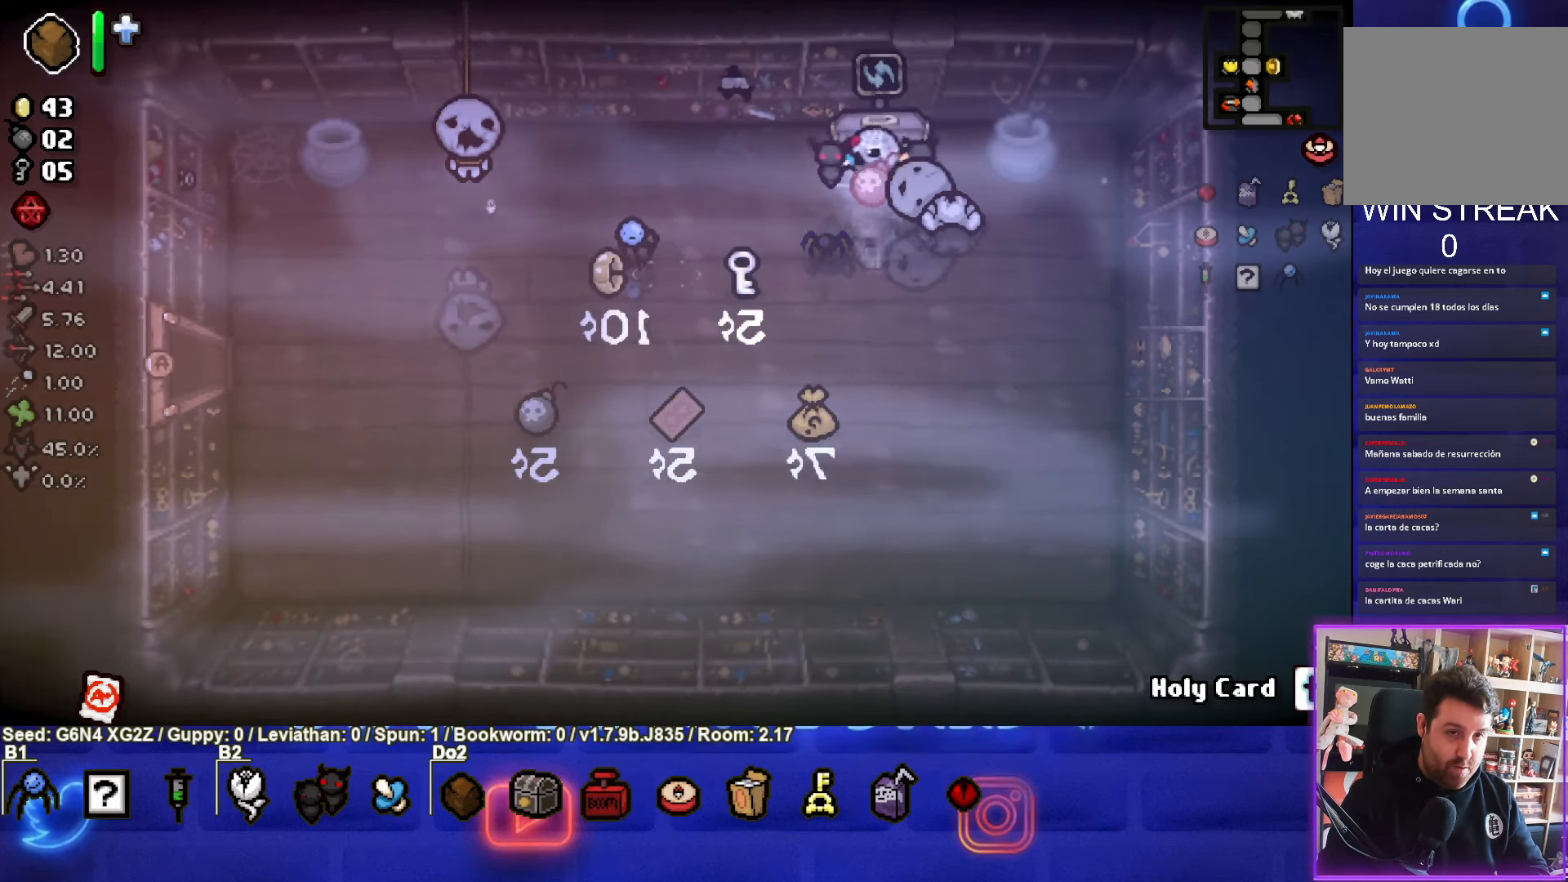
{"buttons": [], "left_stick": "left", "events": [[100, "L1", "up"]]}
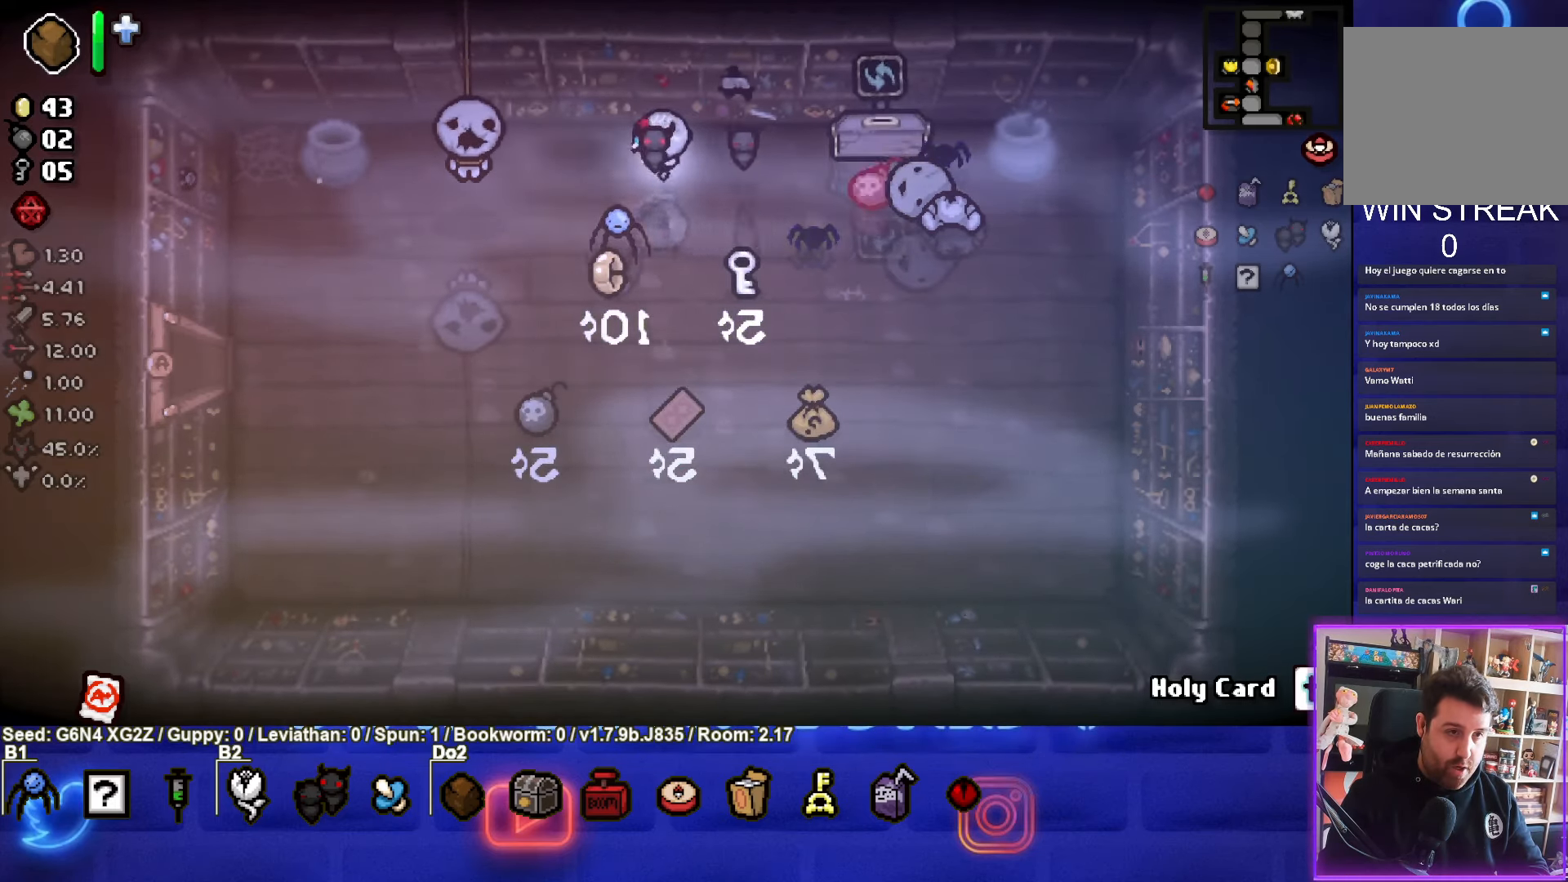
{"buttons": [], "left_stick": "down-left", "events": [[267, "left_stick", "down-left"]]}
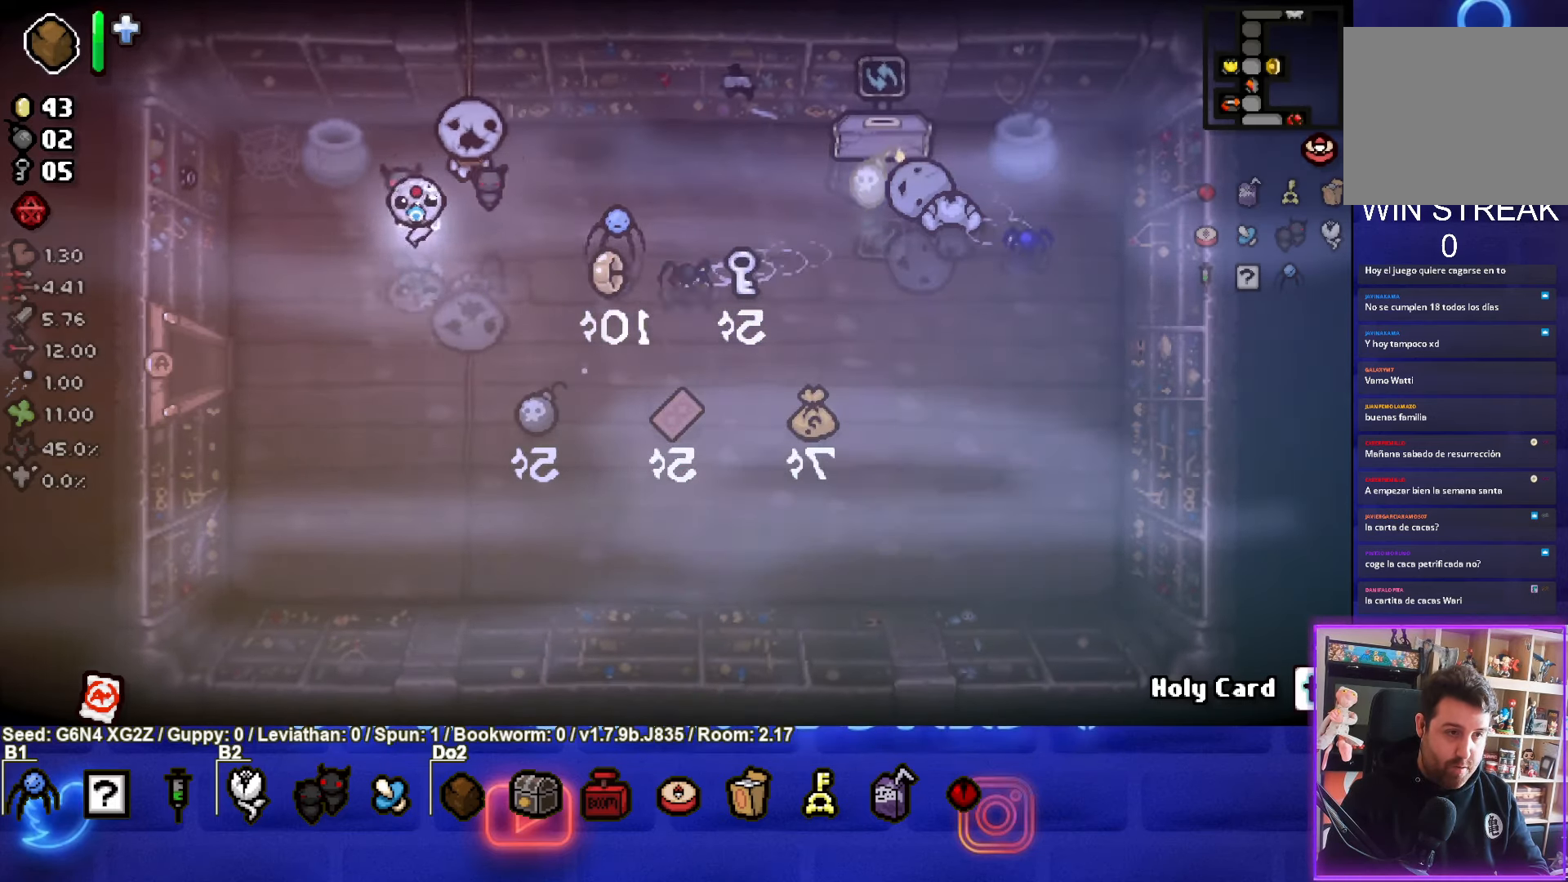
{"buttons": [], "left_stick": "left", "events": [[167, "left_stick", "left"]]}
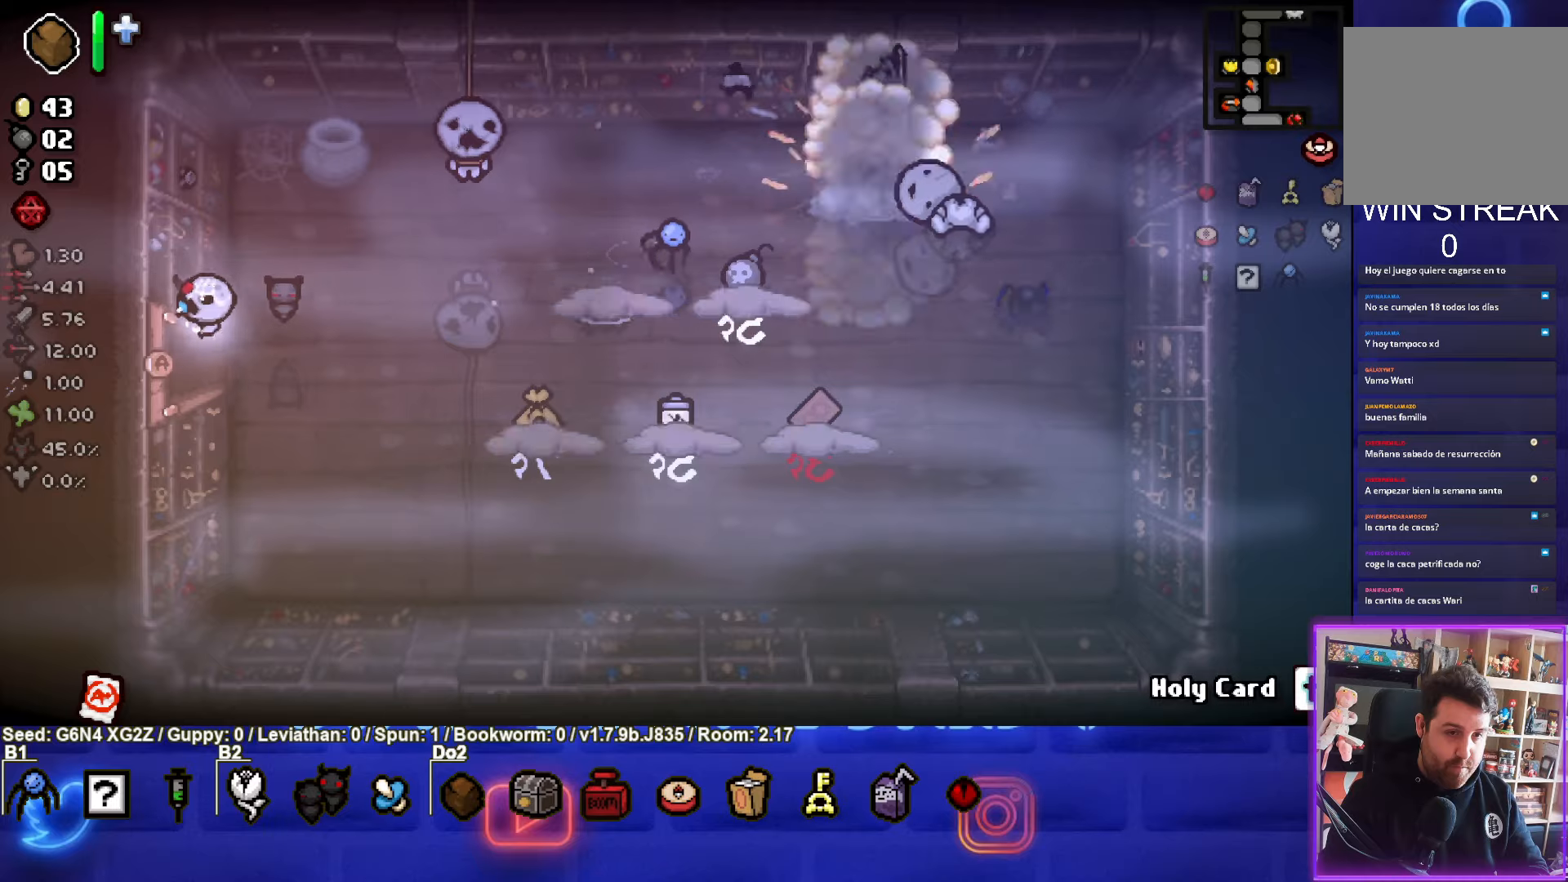
{"buttons": [], "left_stick": "right", "events": [[267, "left_stick", "center"], [350, "left_stick", "right"]]}
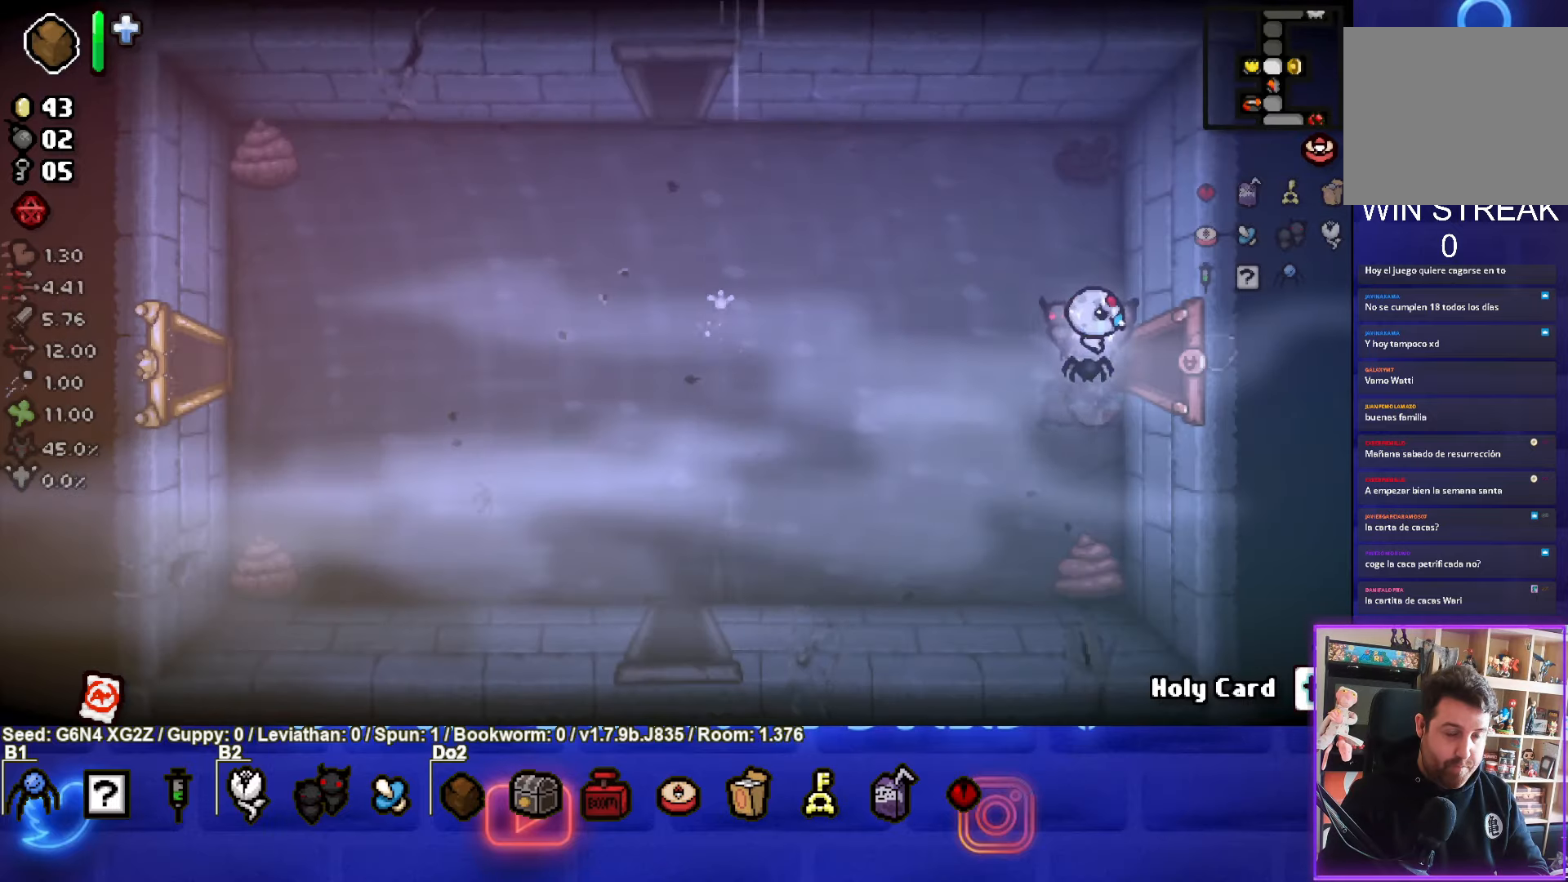
{"buttons": [], "left_stick": "center", "events": [[384, "left_stick", "center"]]}
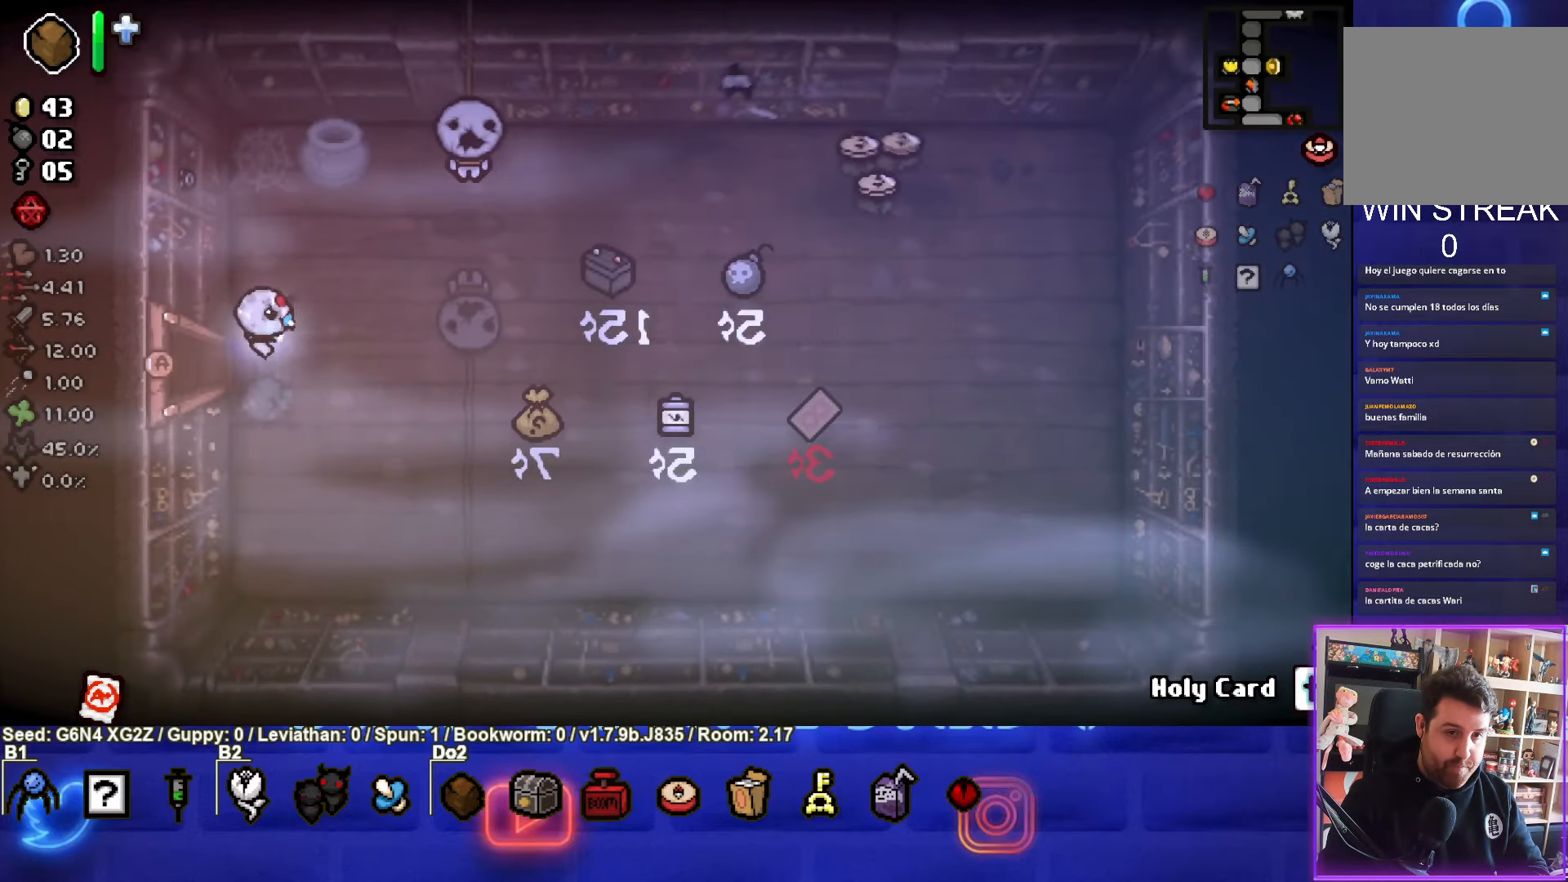
{"buttons": [], "left_stick": "up-right", "events": [[117, "left_stick", "right"], [234, "left_stick", "up-right"]]}
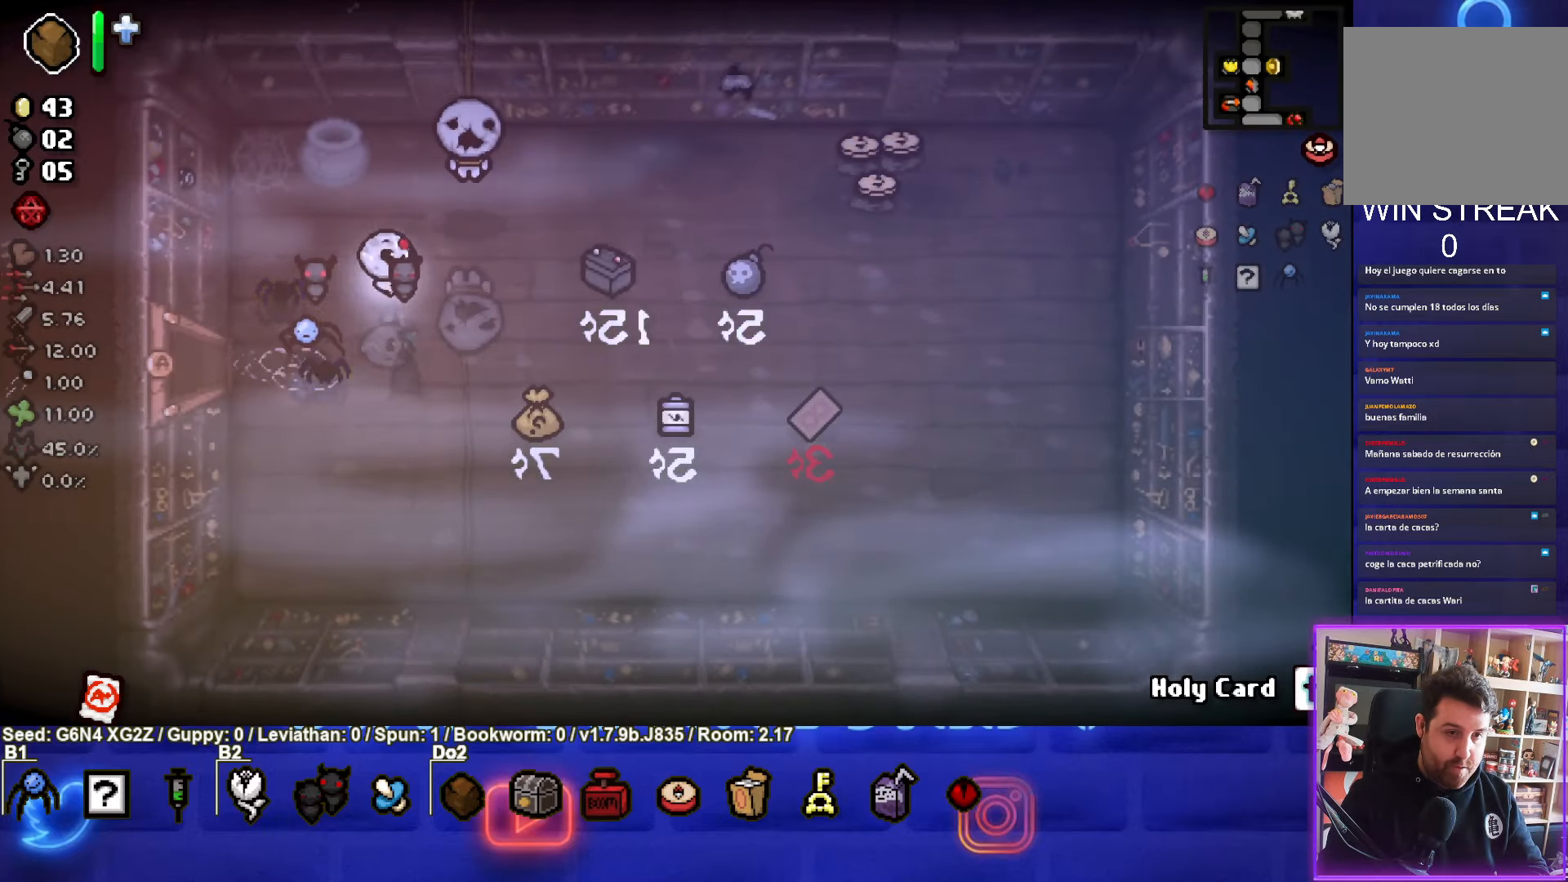
{"buttons": [], "left_stick": "up-right", "events": []}
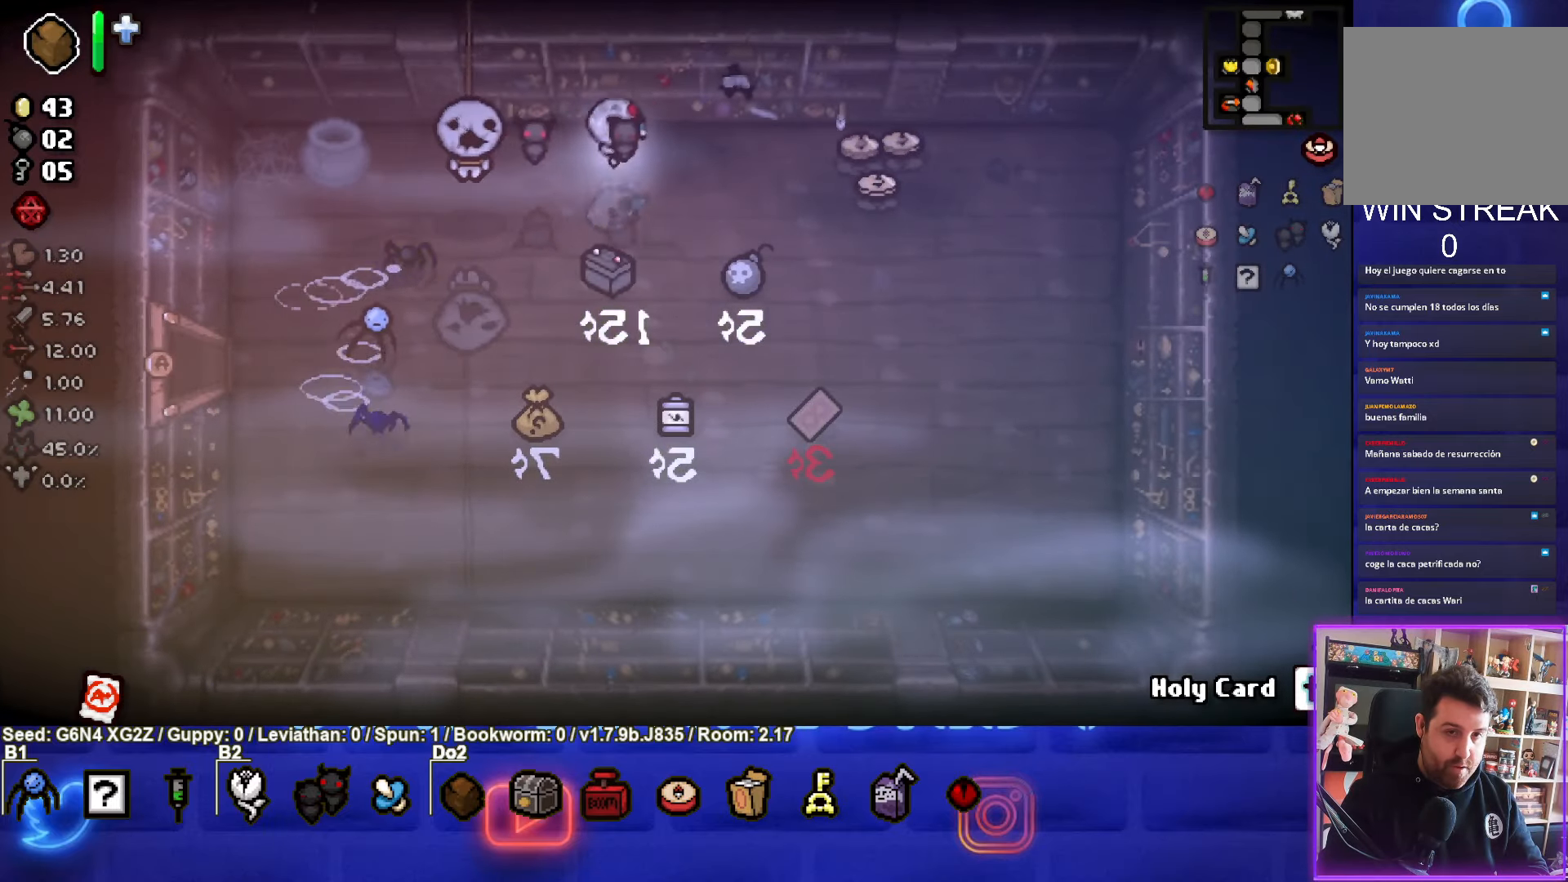
{"buttons": [], "left_stick": "down", "events": [[234, "left_stick", "right"], [500, "left_stick", "down"]]}
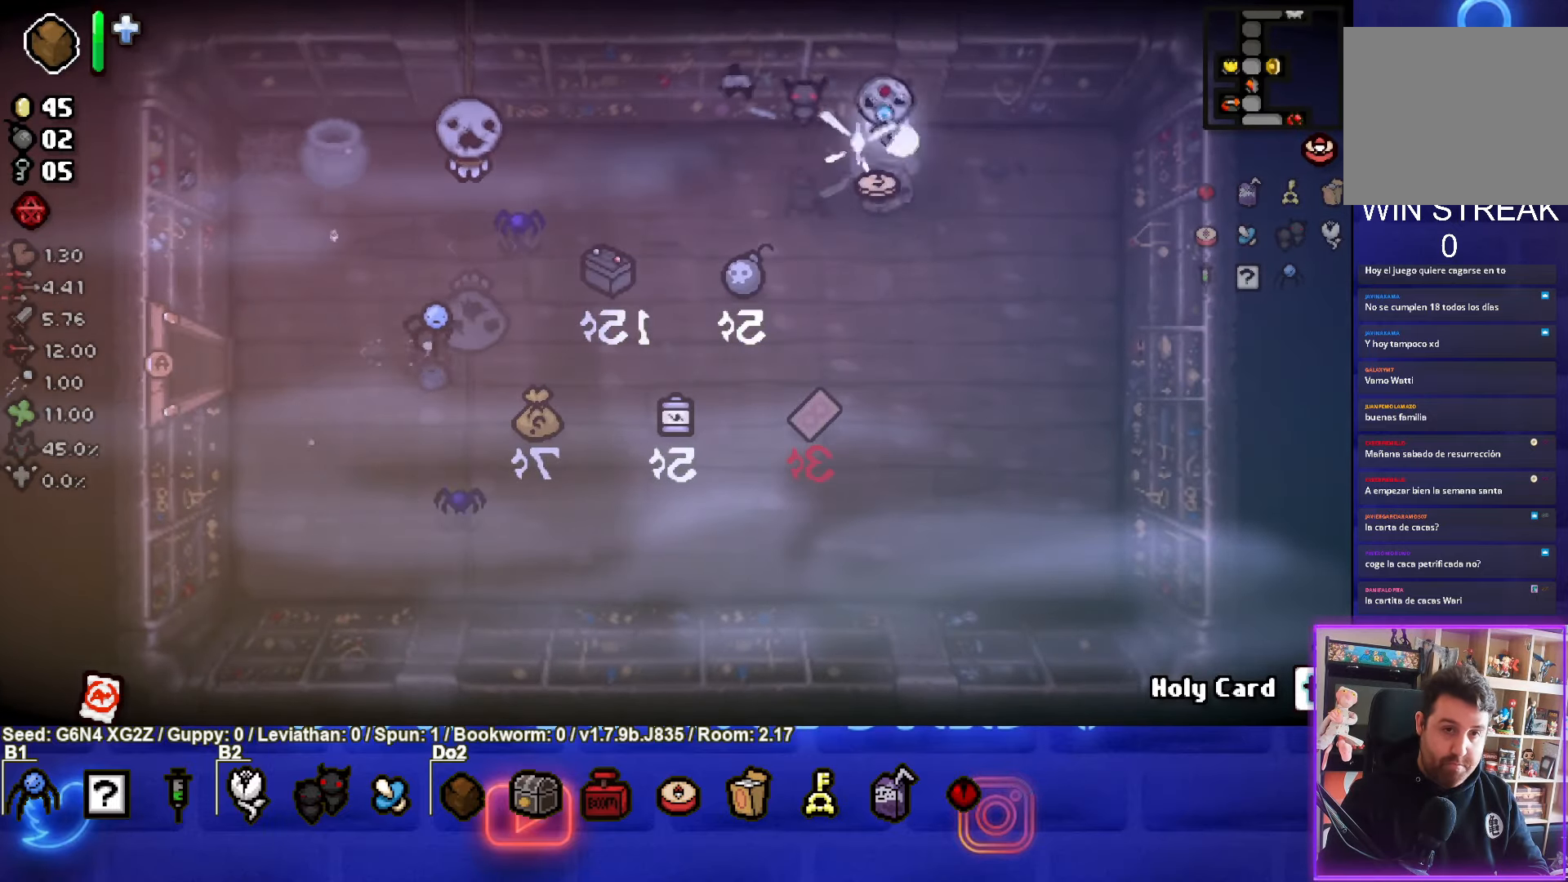
{"buttons": [], "left_stick": "left", "events": [[117, "left_stick", "left"]]}